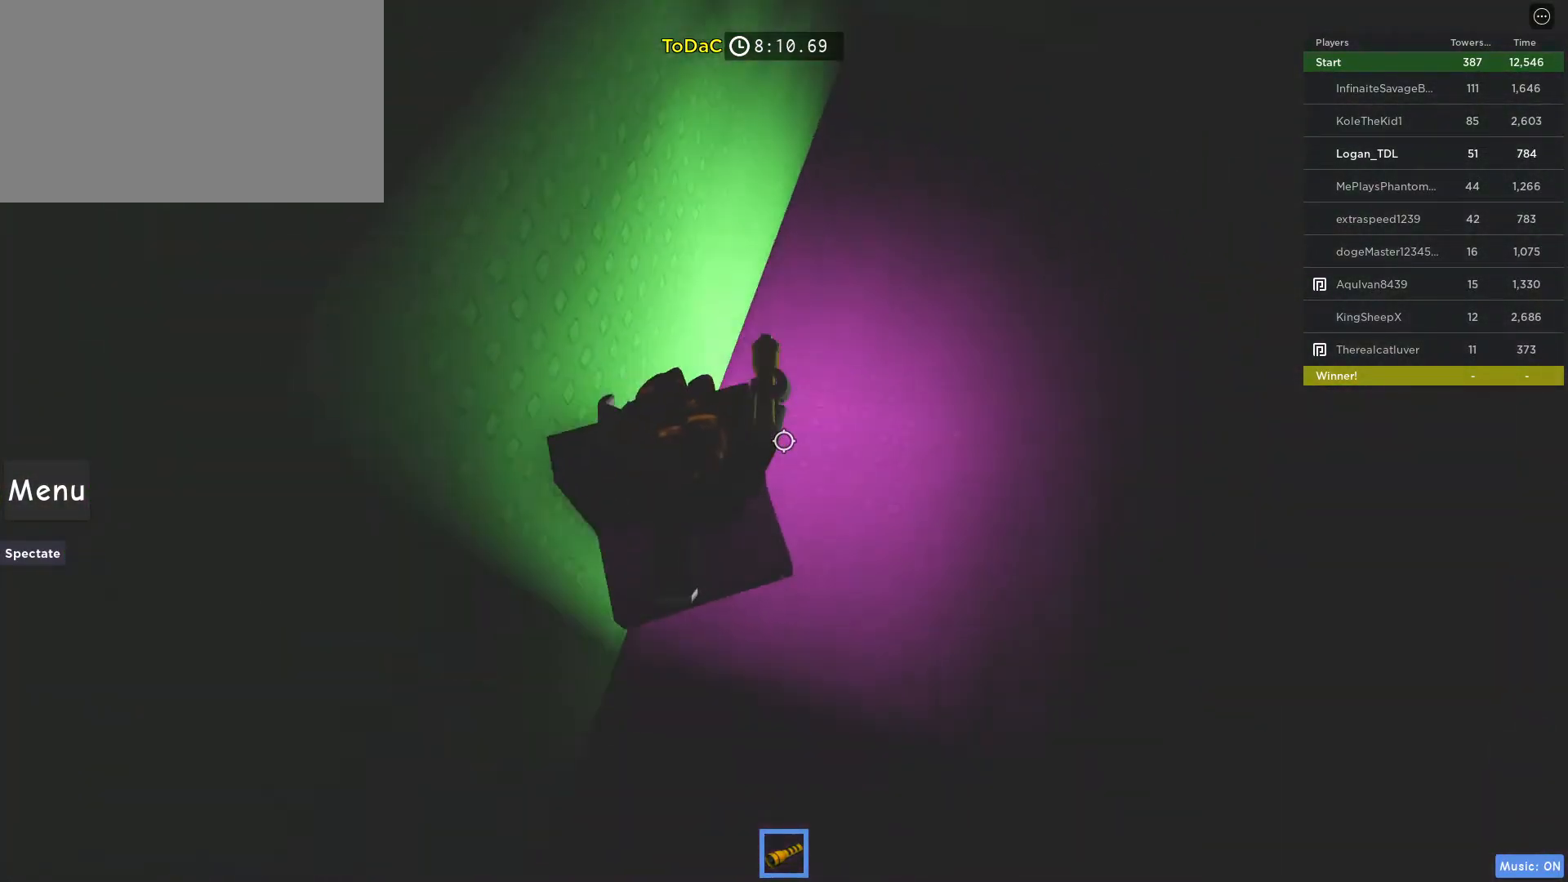
Gameplay with keyboard and mouse; each line is a JSON object with the keys and mouse buttons held at the frame after it. "events" lists presses ("down") and releases ("up") of "1", "2", "3", "4", "5", "a", "alt", "c", "caps_lock", "ctrl", "d", "e", "f", "g", "q", "r", "s", "shift", "space", "t", "tab", "v", "w", "x", "z", "mouse_left", "mouse_wheel" and "mouse_right" between this image and that frame as [ms after this image, input, new state], when the widget could be followed in between. "mouse_left", "mouse_wheel", "mouse_right" = the "left", "wheel", "right" buttons of the "mouse" list. No other keys are recorded. "wheel" means that the mouse wheel is clicked or scrolled. Not read: mouse_move.
{"keys": ["w"], "mouse": [], "events": [[33, "w", "down"], [233, "w", "up"], [367, "w", "down"]]}
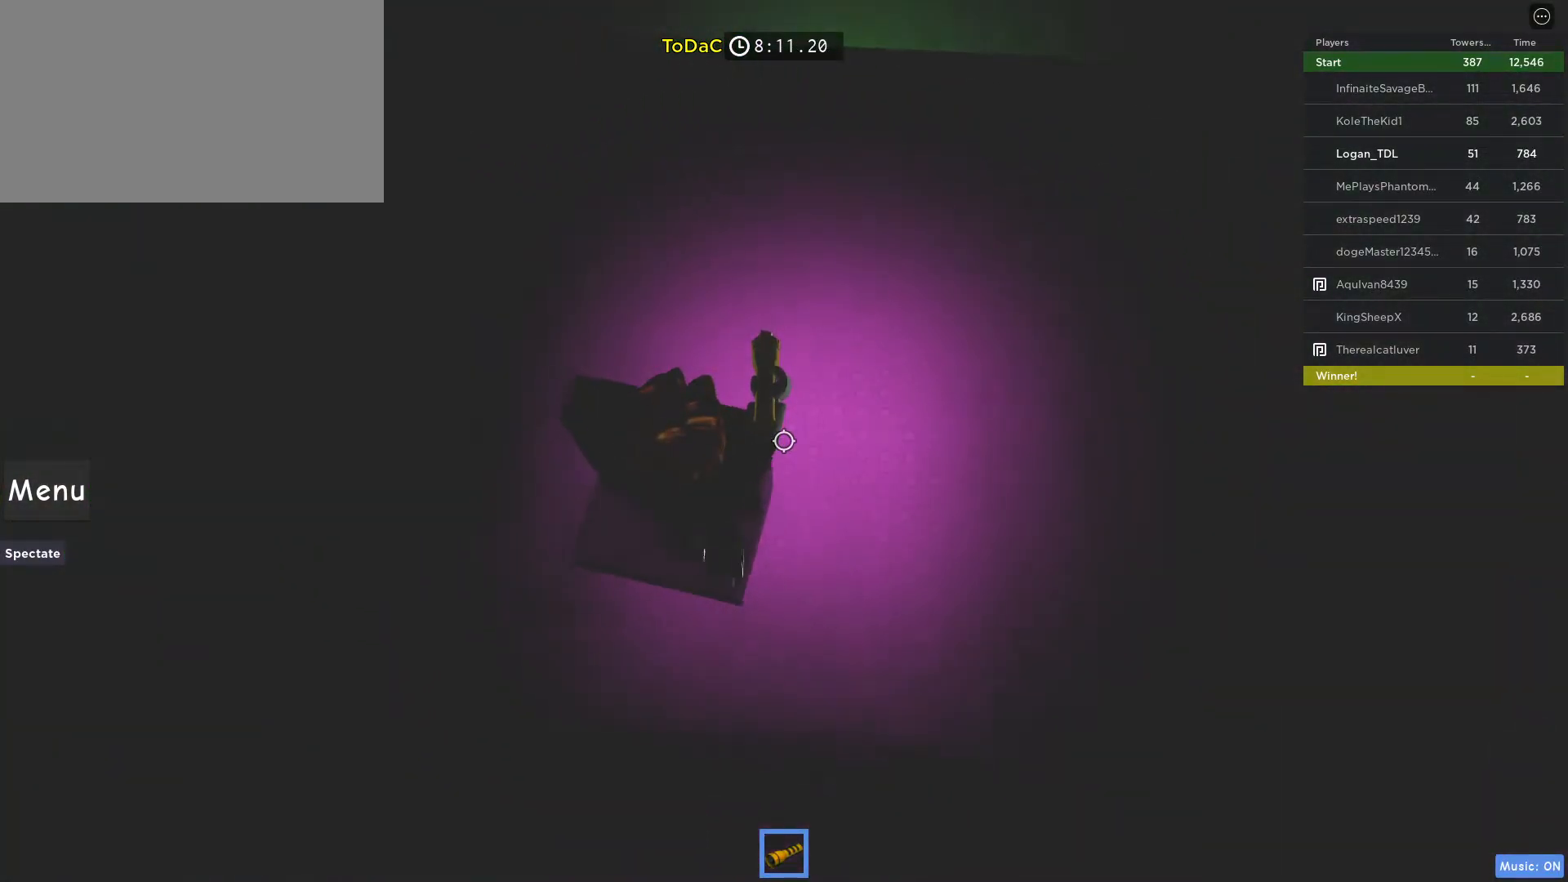
{"keys": ["w"], "mouse": [], "events": []}
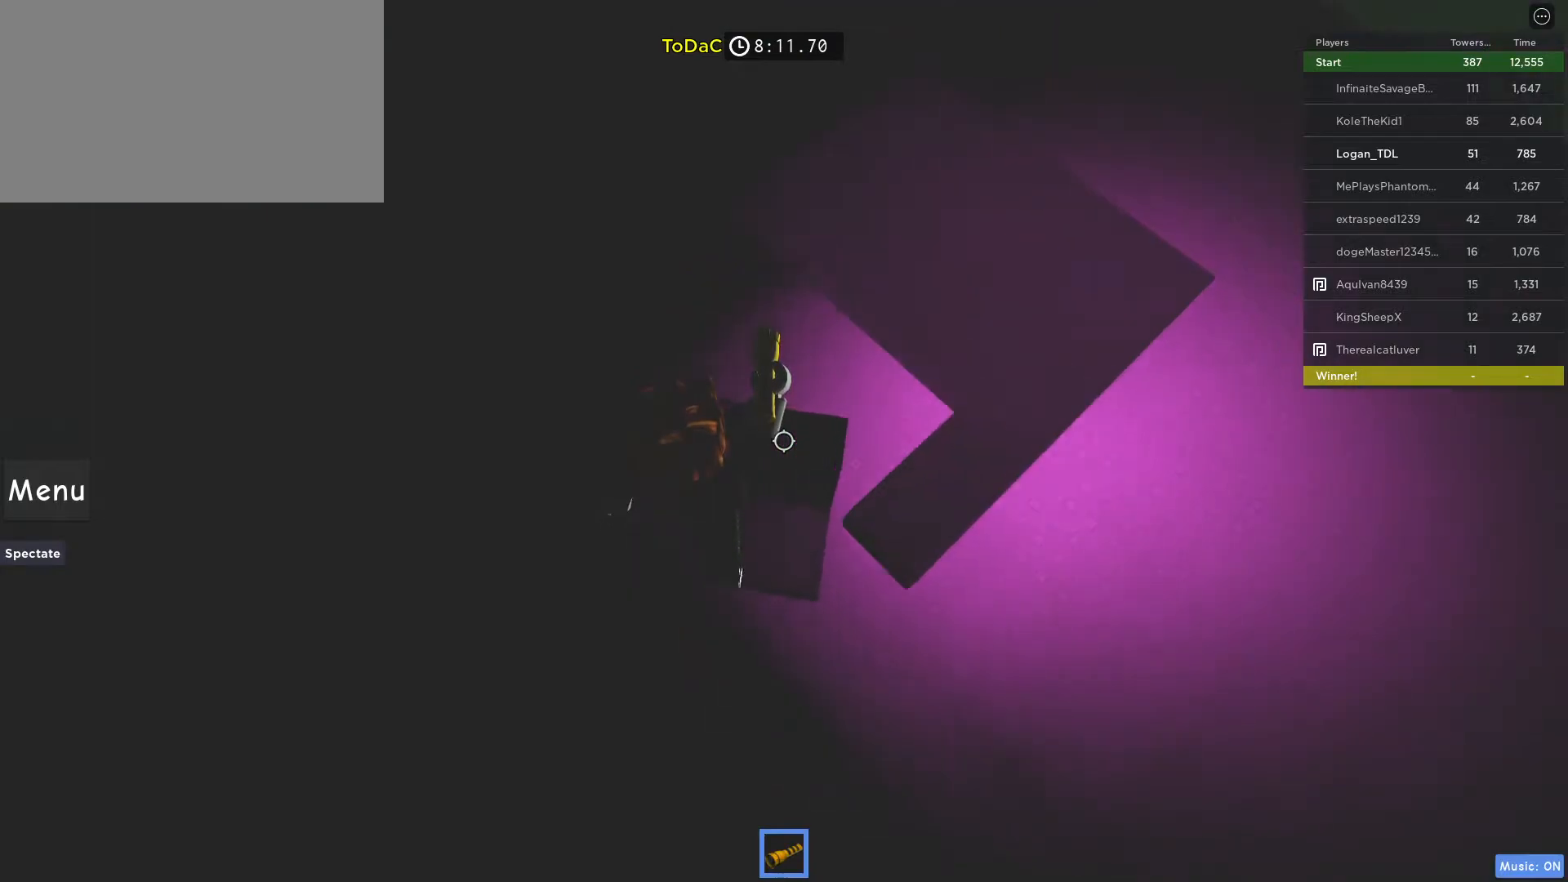
{"keys": ["space", "w"], "mouse": [], "events": [[400, "space", "down"]]}
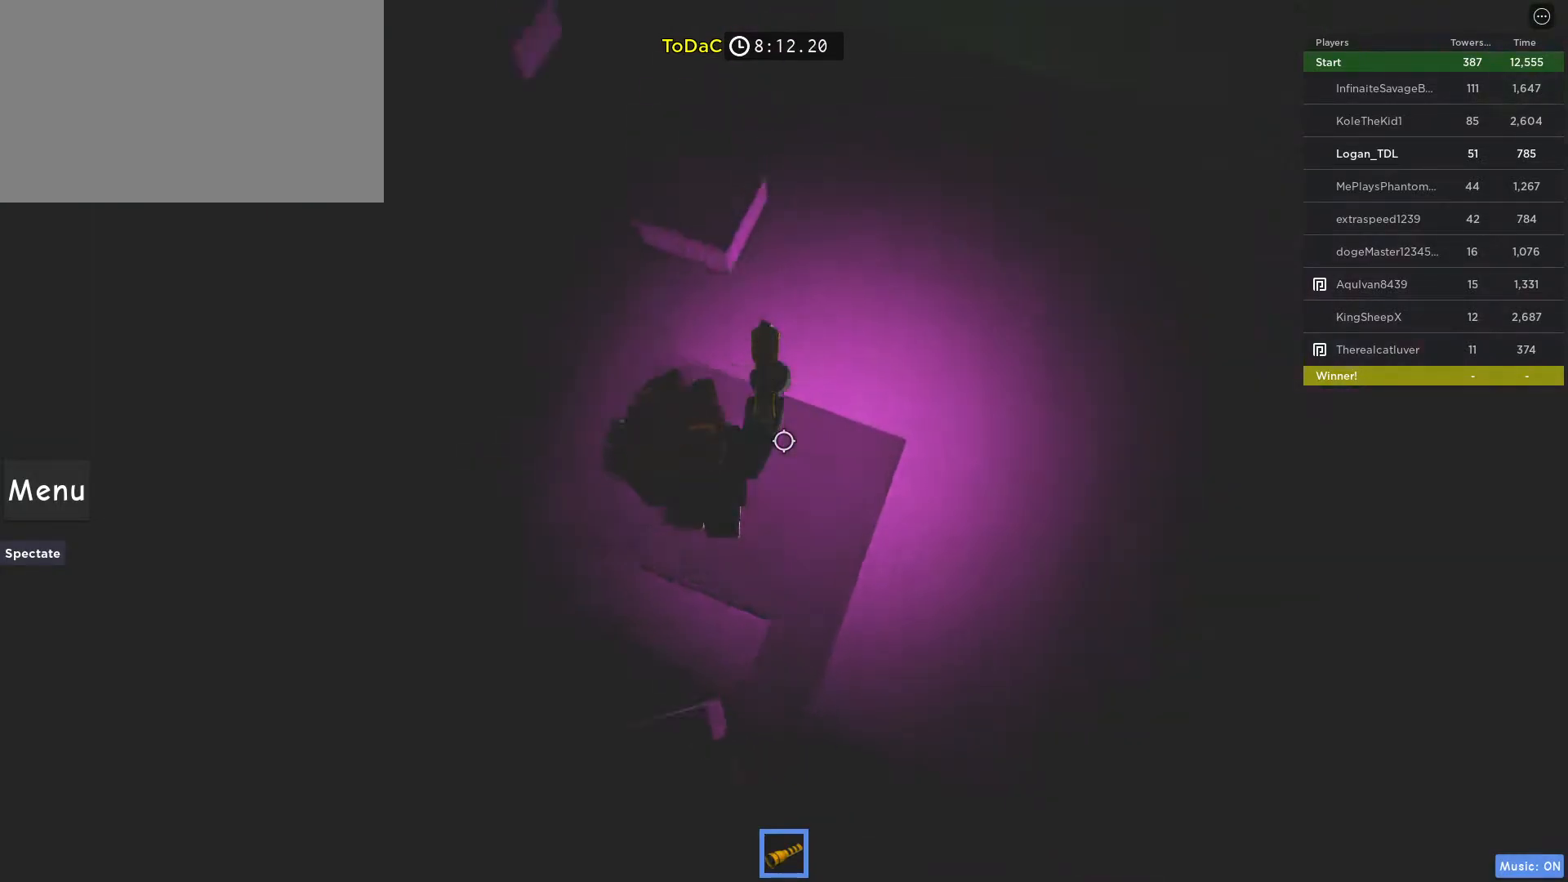
{"keys": [], "mouse": [], "events": [[33, "space", "up"], [133, "w", "up"]]}
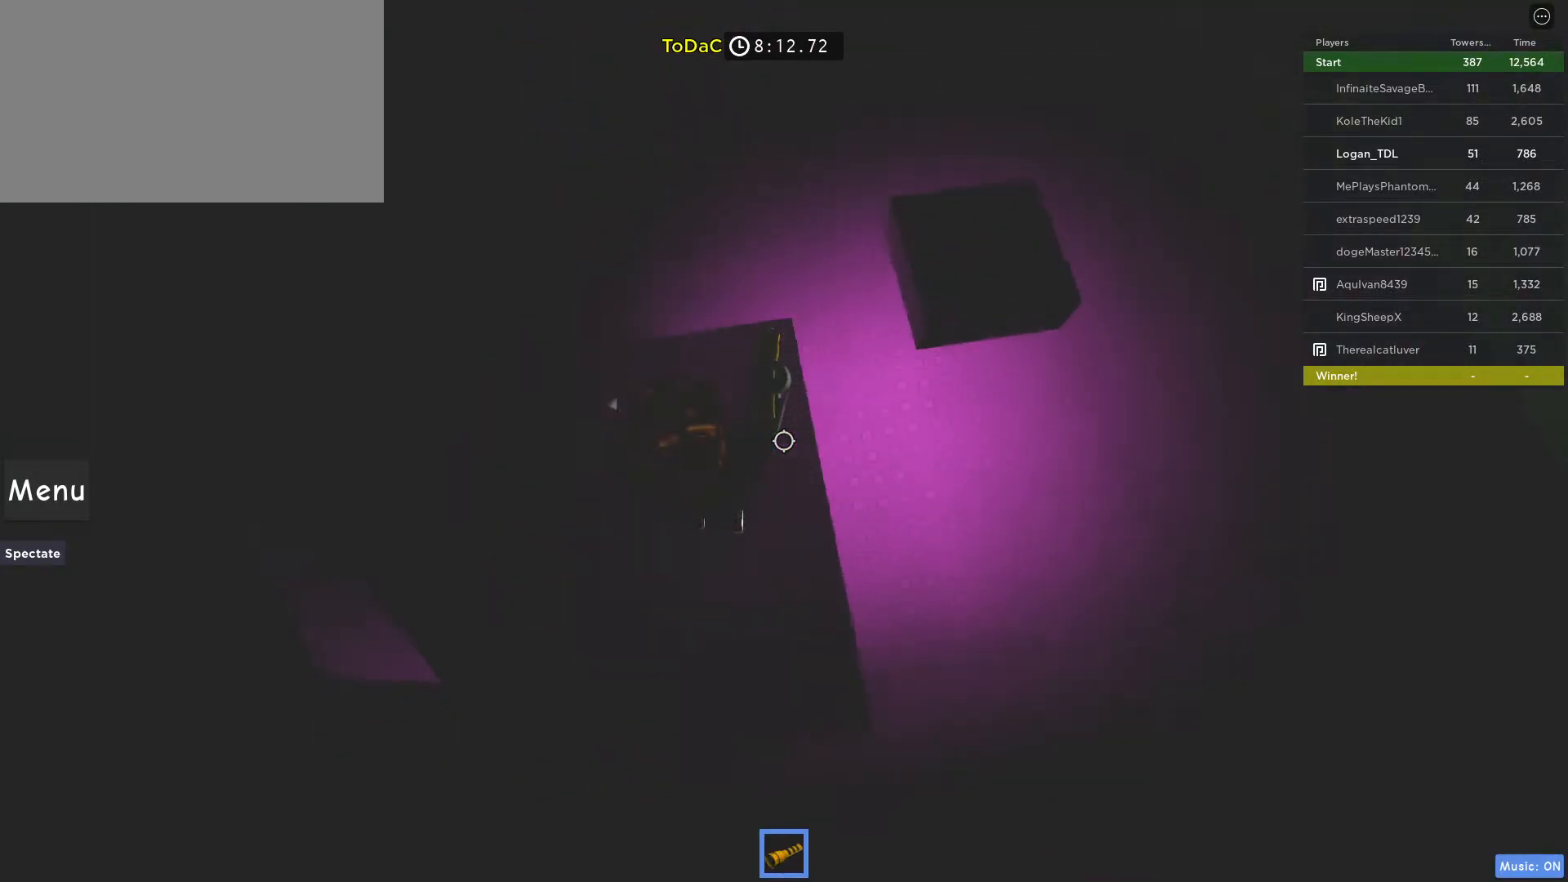
{"keys": [], "mouse": [], "events": [[100, "a", "down"], [200, "s", "down"], [283, "a", "up"], [283, "s", "up"]]}
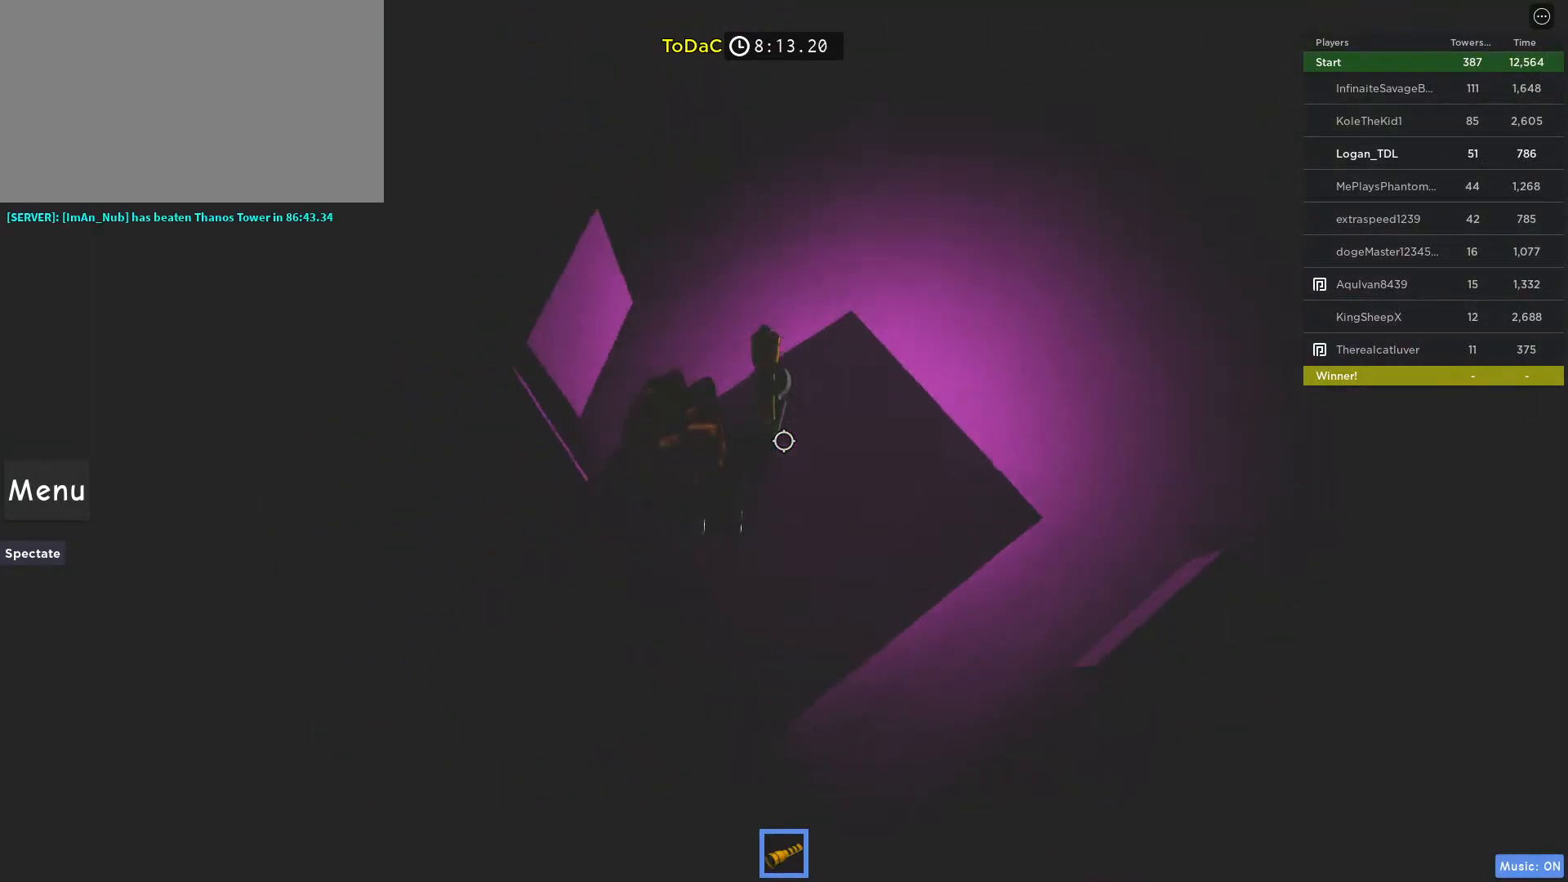
{"keys": ["a"], "mouse": [], "events": [[117, "a", "down"], [217, "a", "up"], [483, "a", "down"]]}
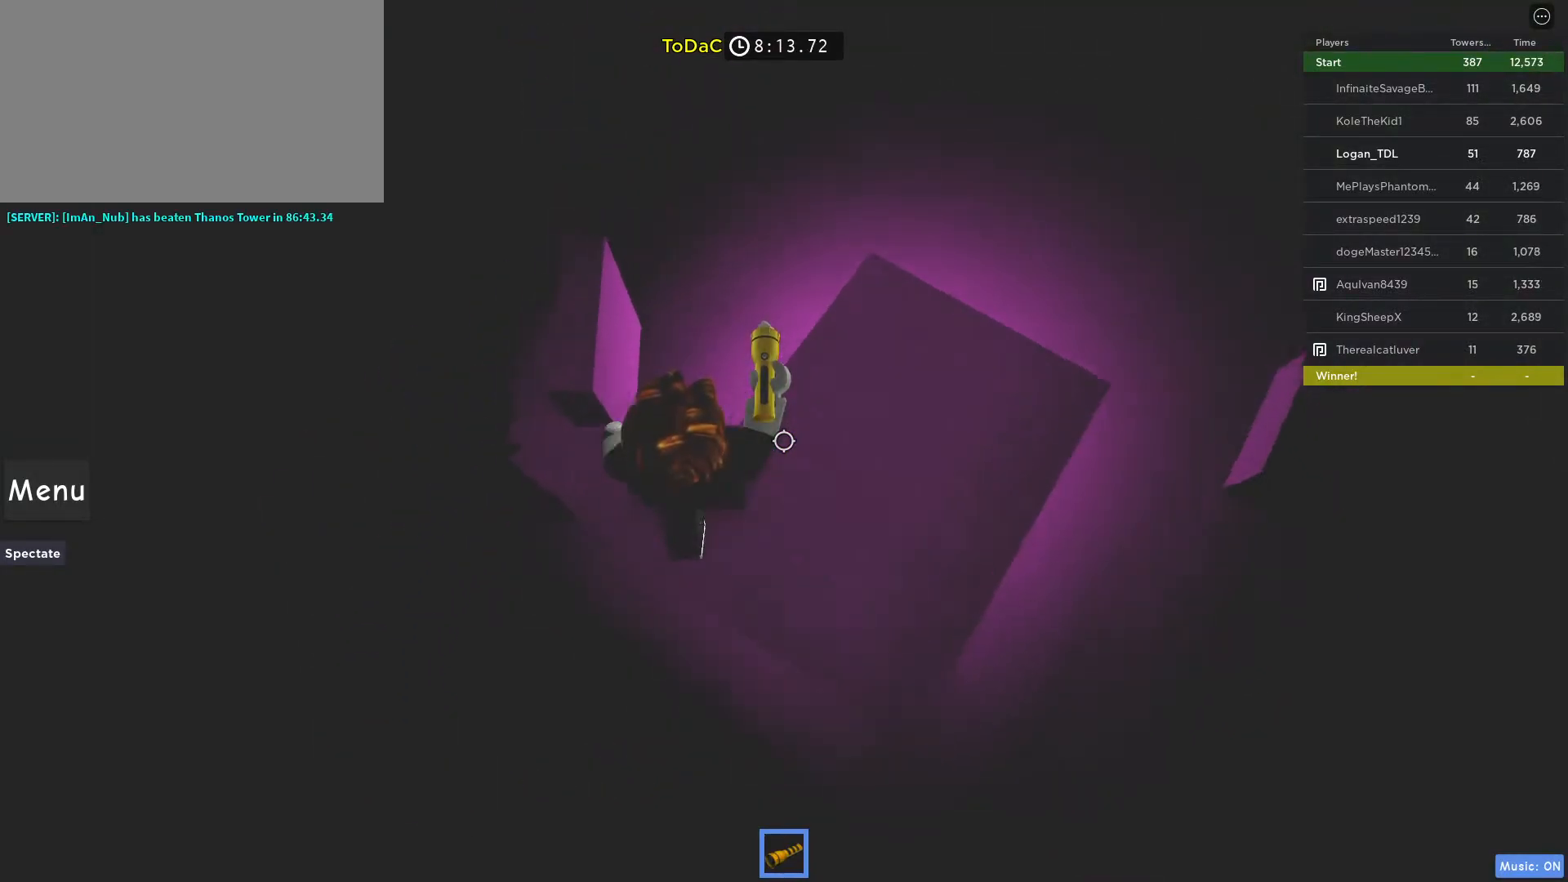
{"keys": ["a"], "mouse": [], "events": []}
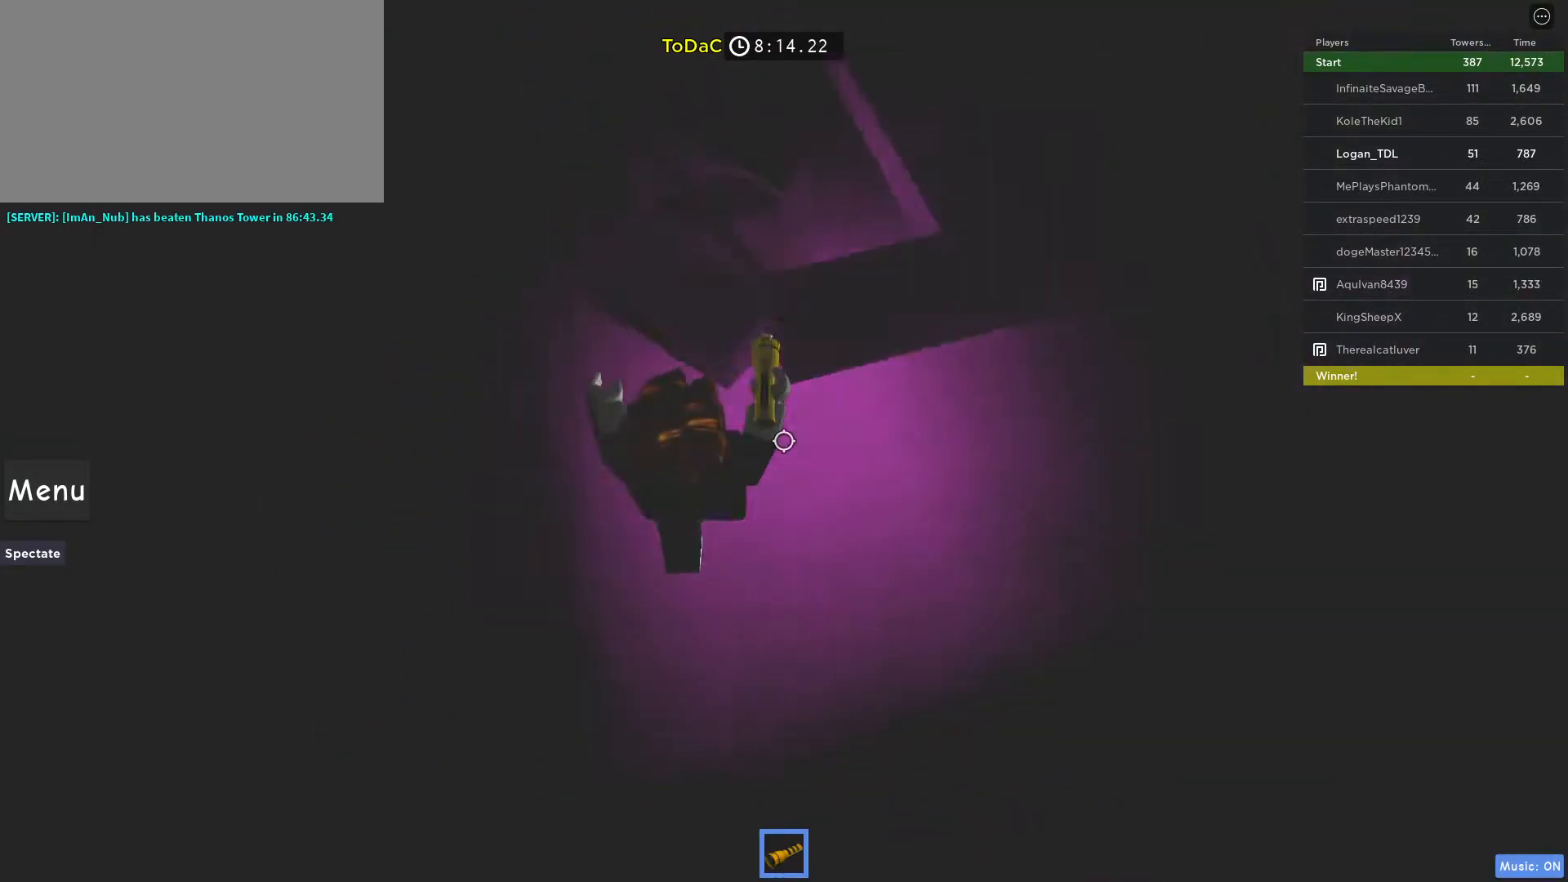
{"keys": ["w"], "mouse": [], "events": [[100, "s", "down"], [283, "a", "up"], [283, "s", "up"], [483, "w", "down"]]}
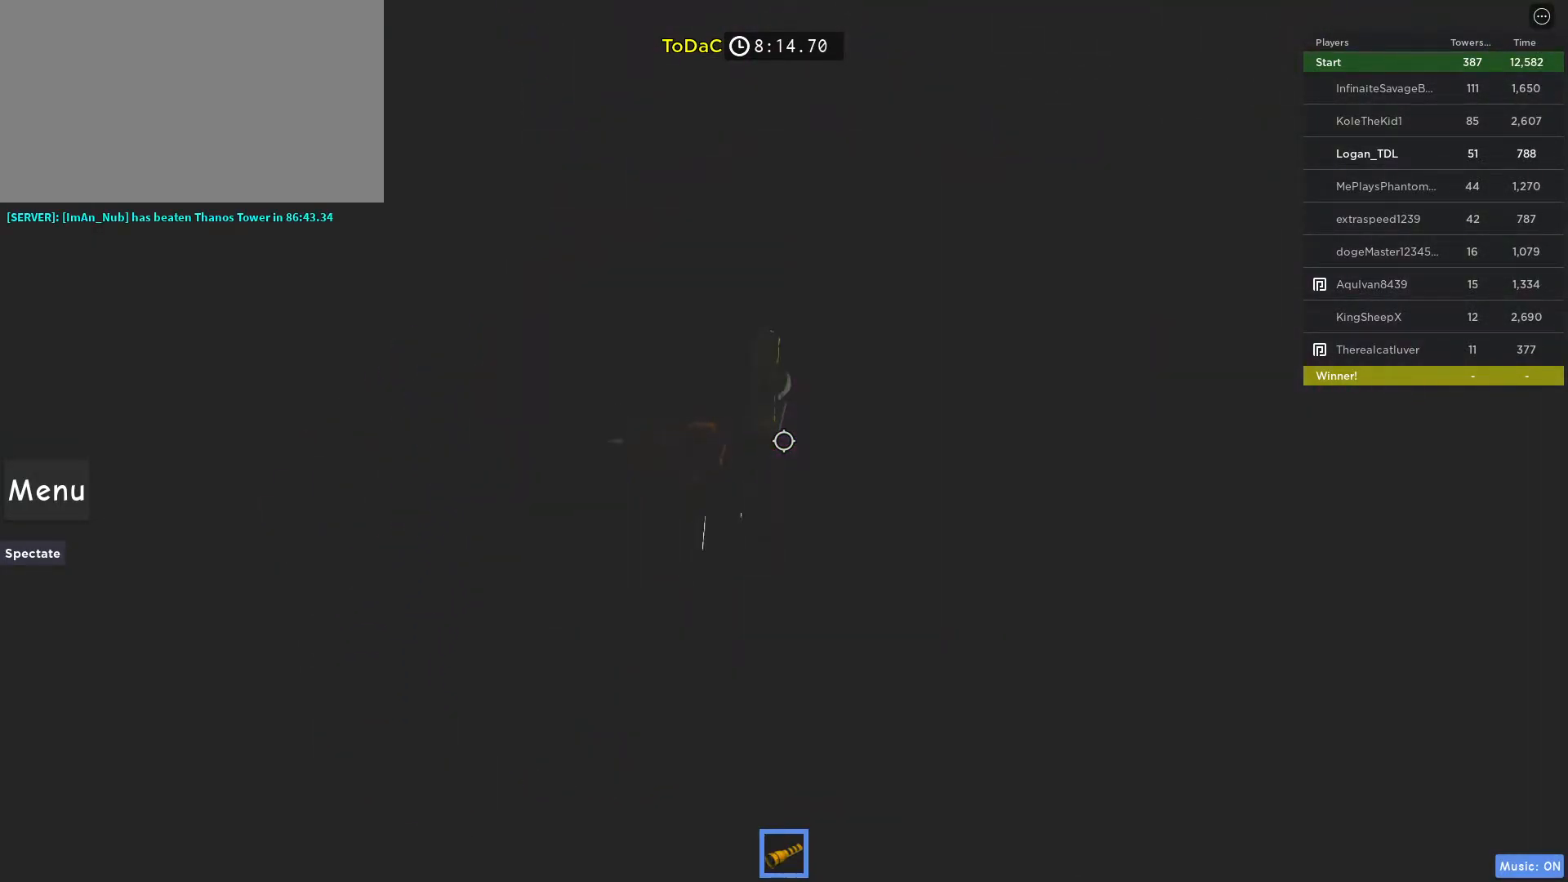
{"keys": [], "mouse": [], "events": [[67, "space", "down"], [267, "space", "up"], [400, "w", "up"]]}
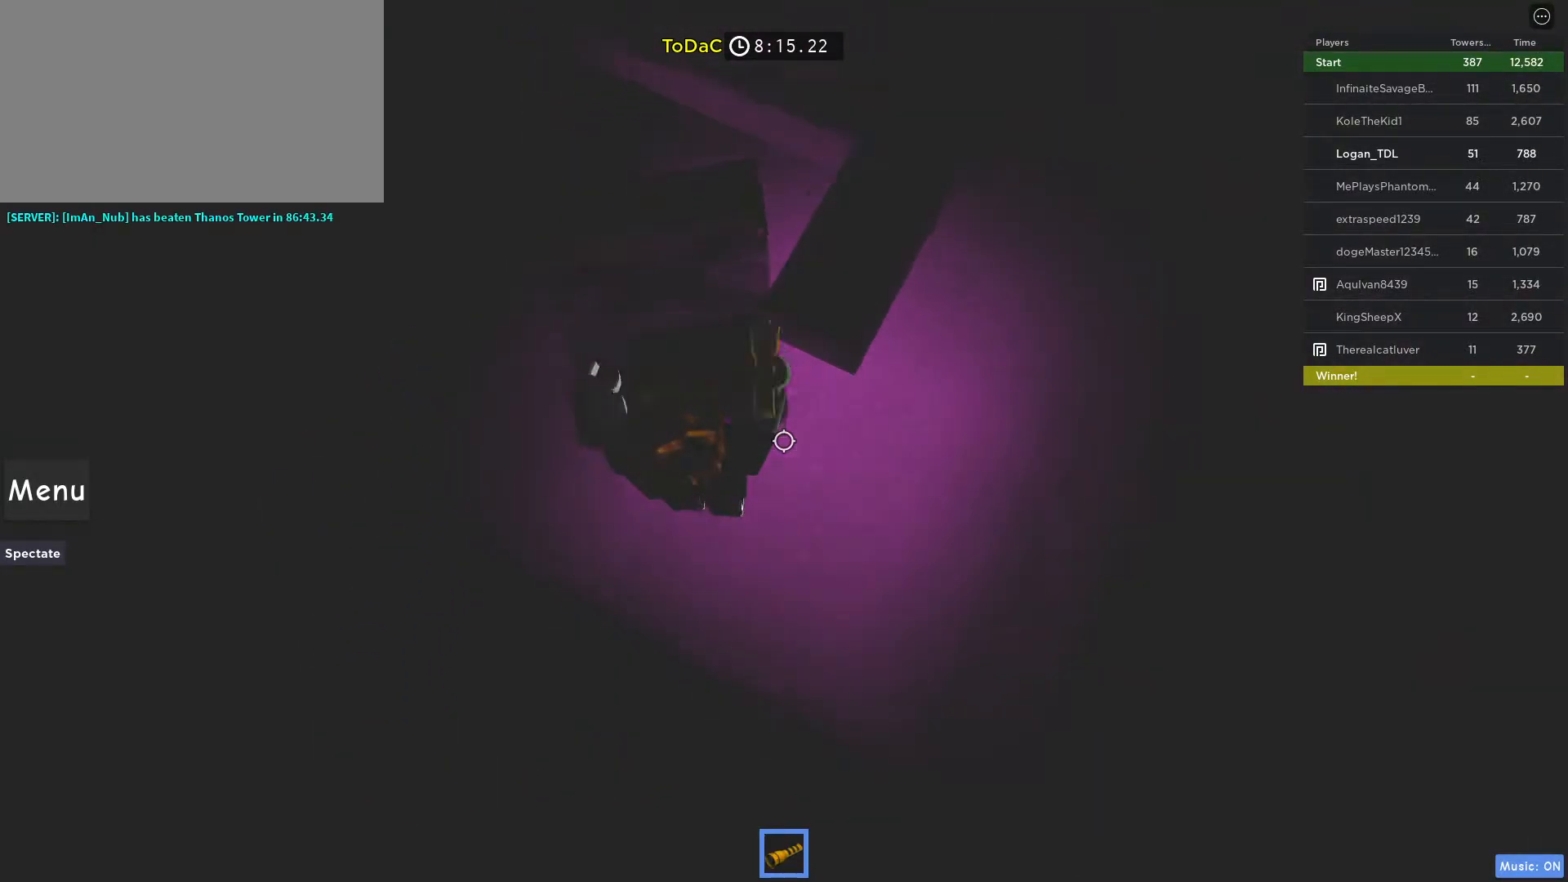
{"keys": ["space"], "mouse": [], "events": [[183, "w", "down"], [267, "w", "up"], [417, "s", "down"], [500, "s", "up"], [500, "space", "down"]]}
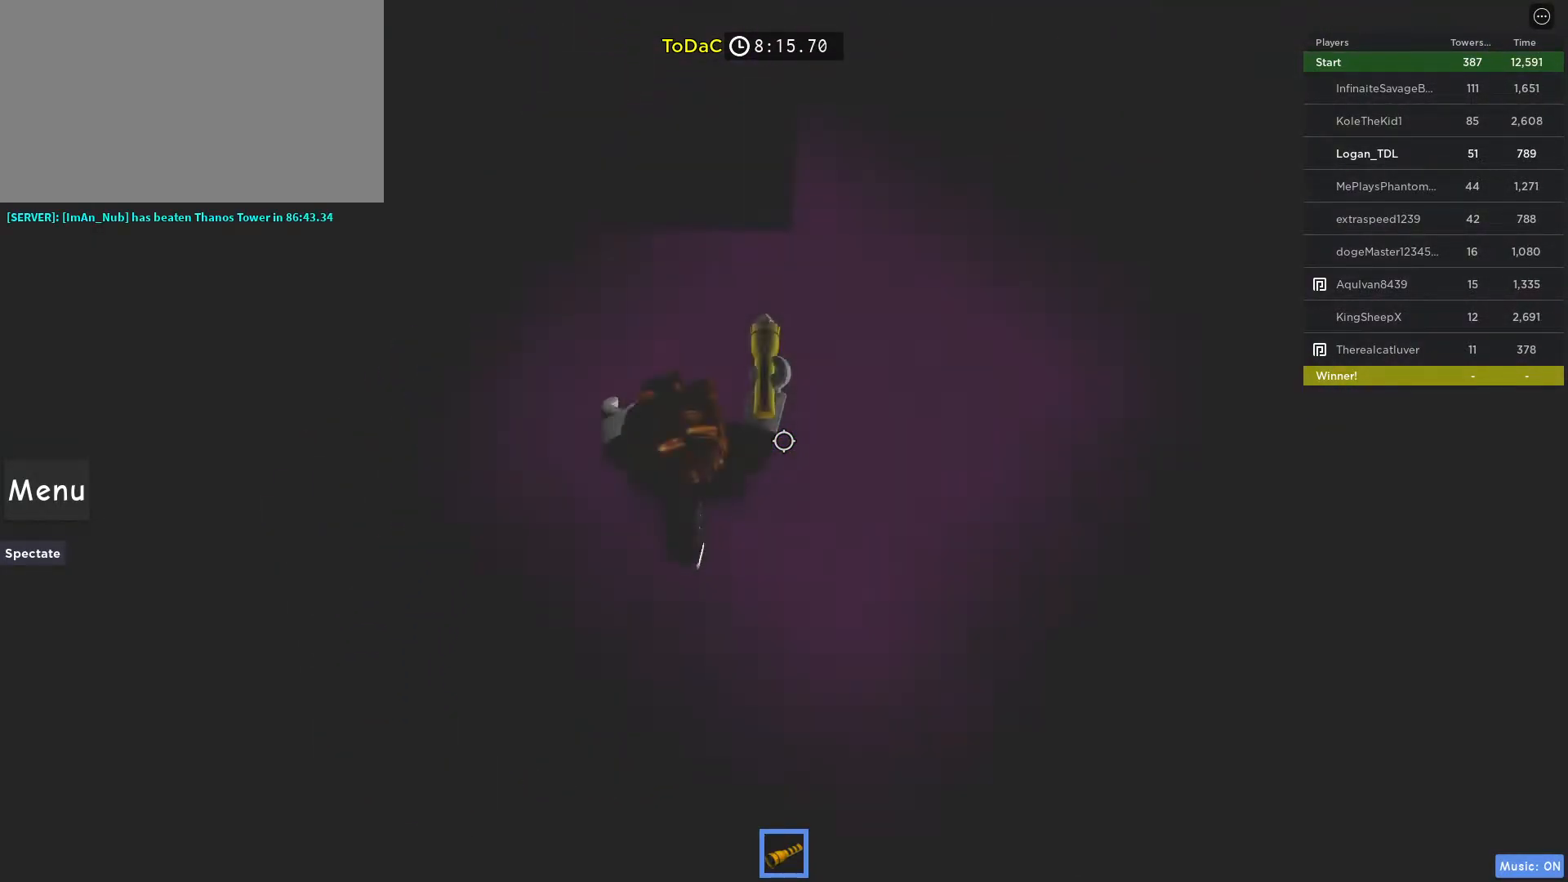
{"keys": ["d", "w"], "mouse": [], "events": [[100, "w", "down"], [200, "space", "up"], [483, "d", "down"]]}
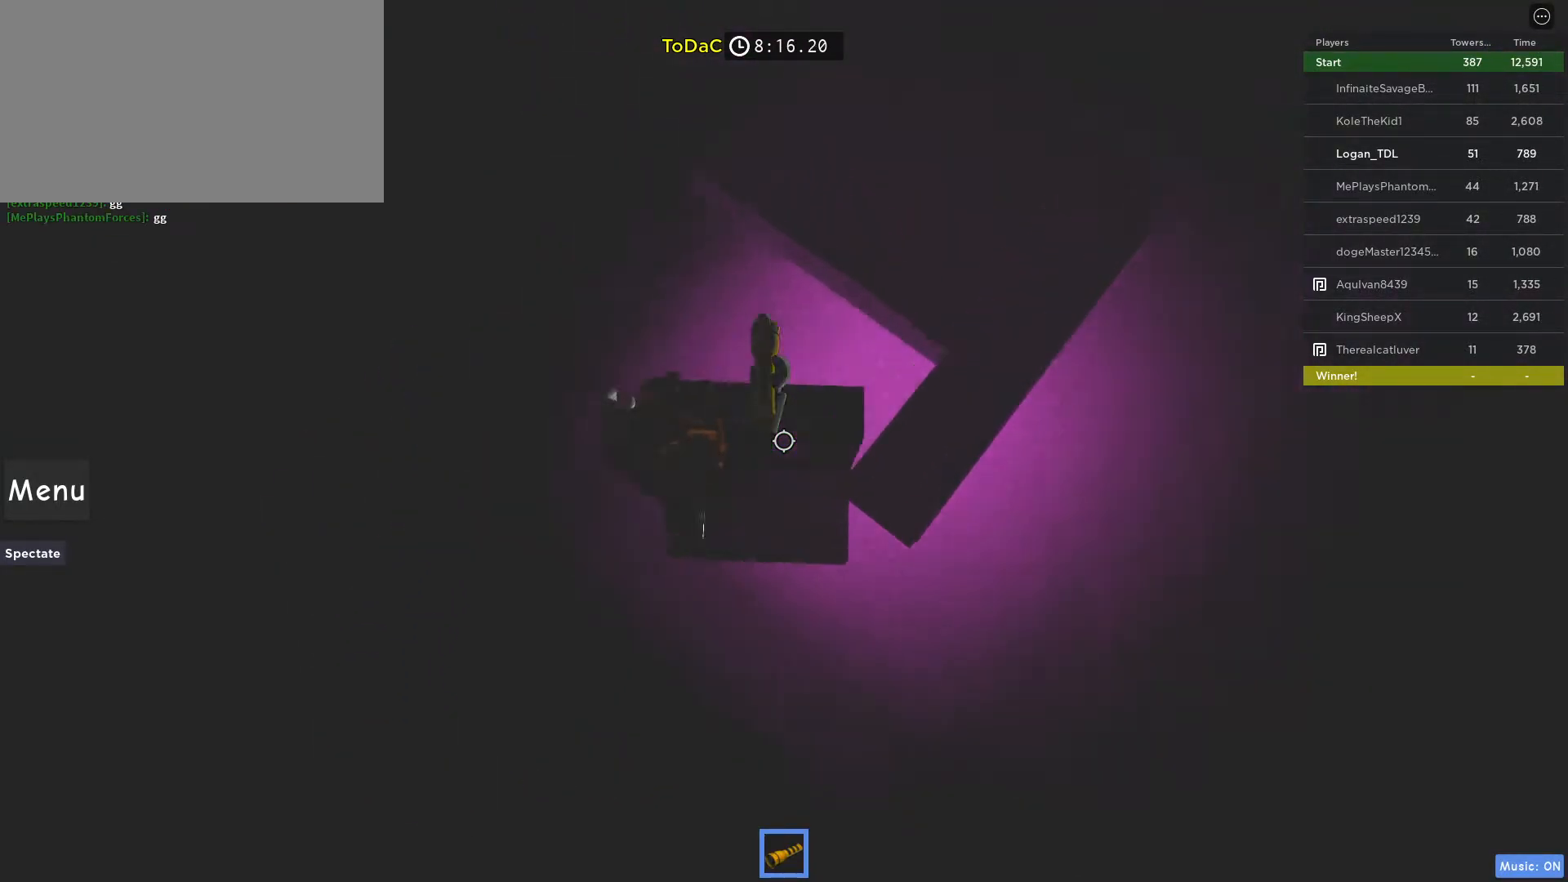
{"keys": ["d", "space"], "mouse": [], "events": [[17, "space", "down"], [117, "w", "up"]]}
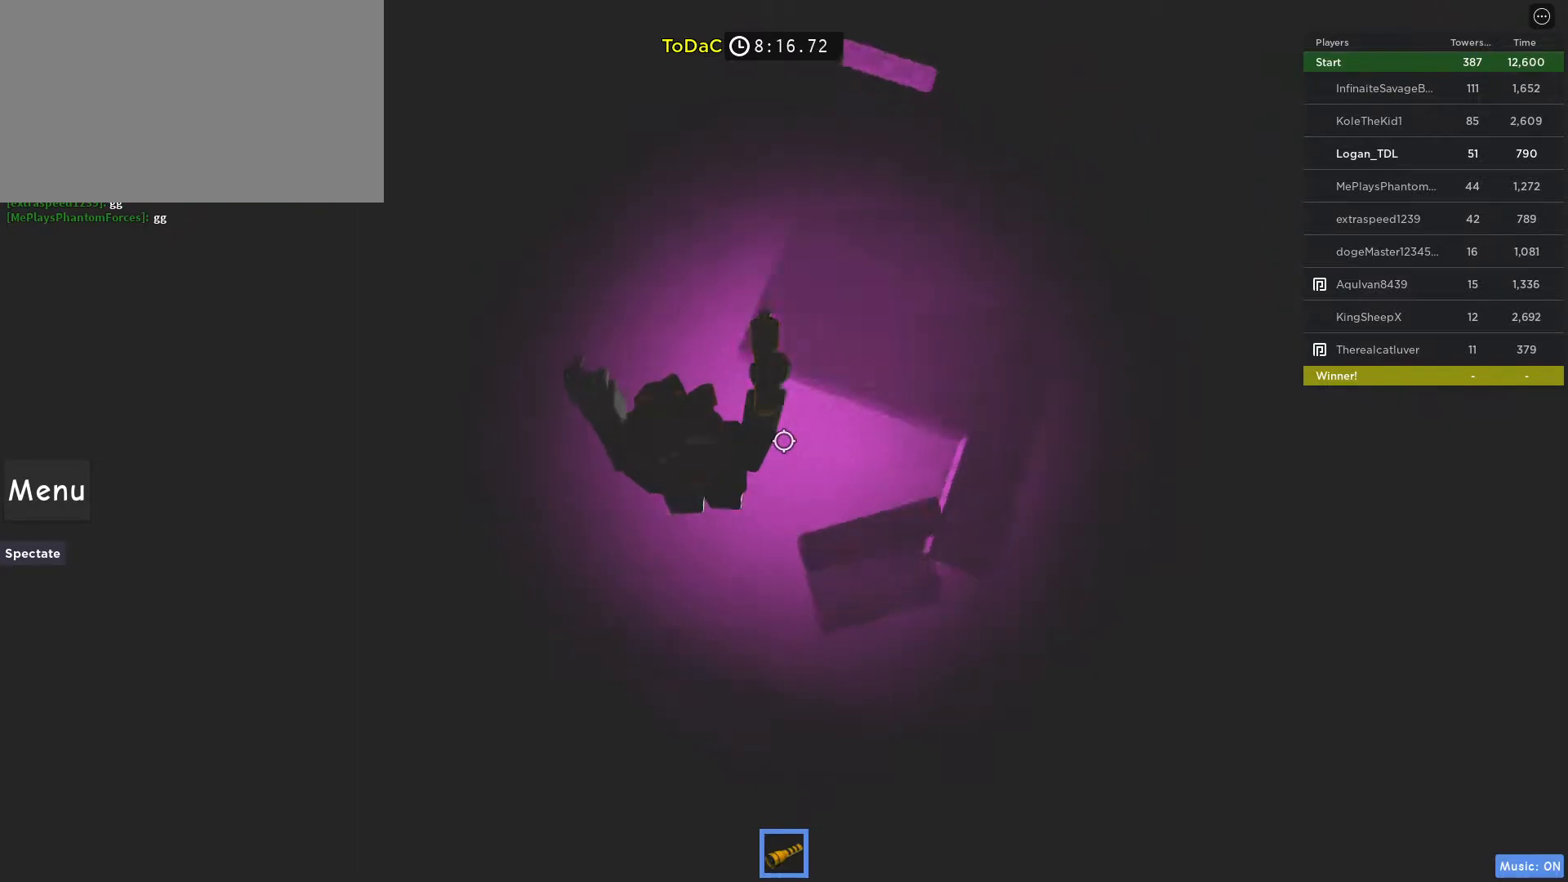
{"keys": ["d", "s"], "mouse": [], "events": [[133, "d", "up"], [133, "s", "down"], [133, "space", "up"], [467, "d", "down"]]}
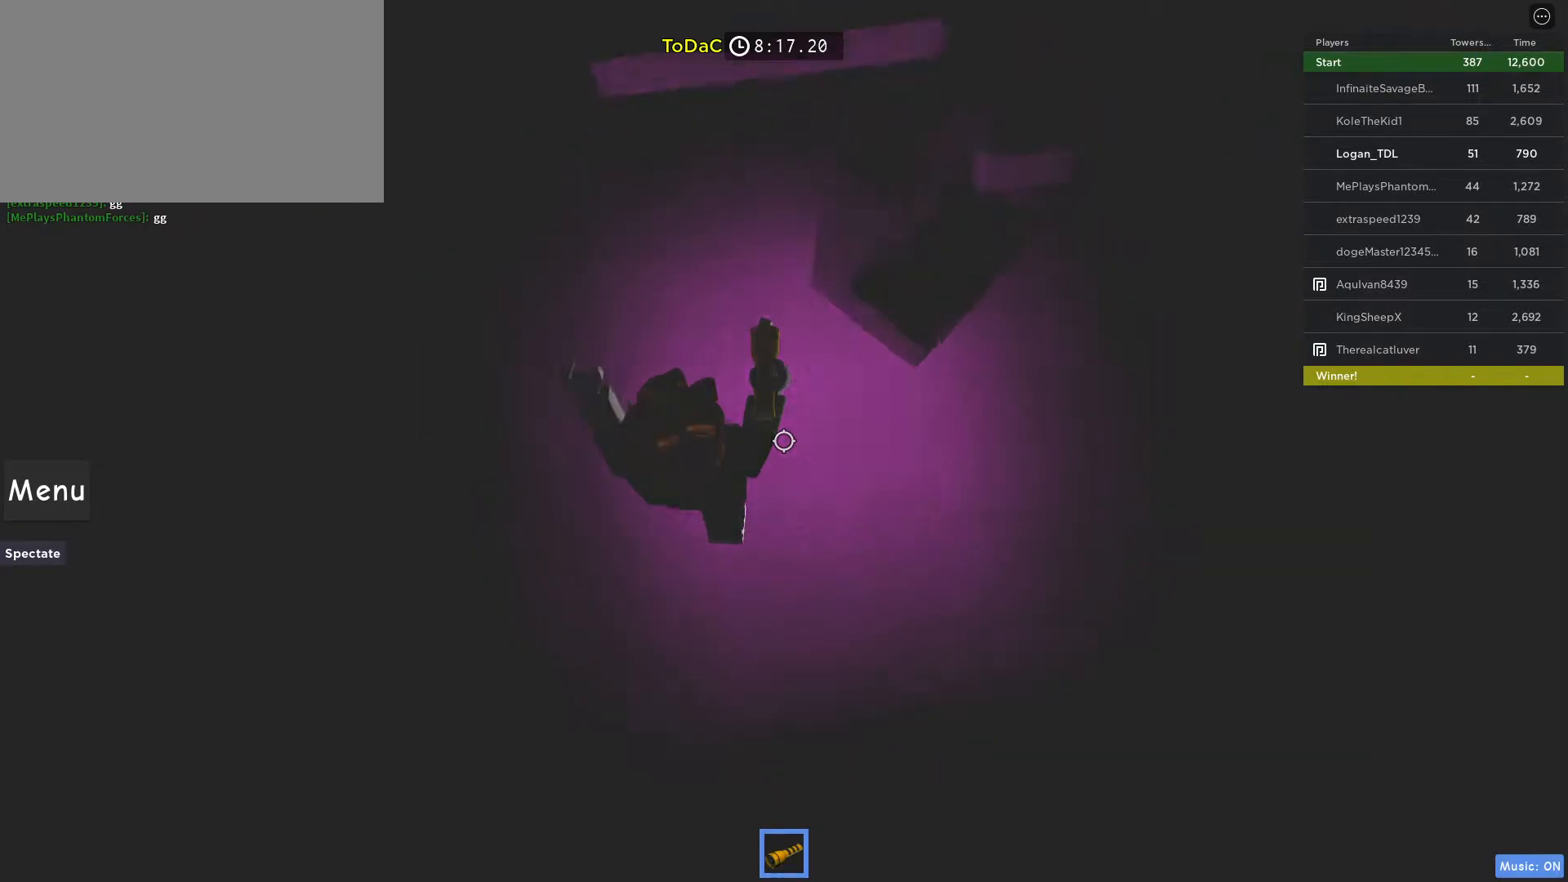
{"keys": ["d", "w"], "mouse": [], "events": [[50, "s", "up"], [333, "space", "down"], [383, "w", "down"], [467, "space", "up"]]}
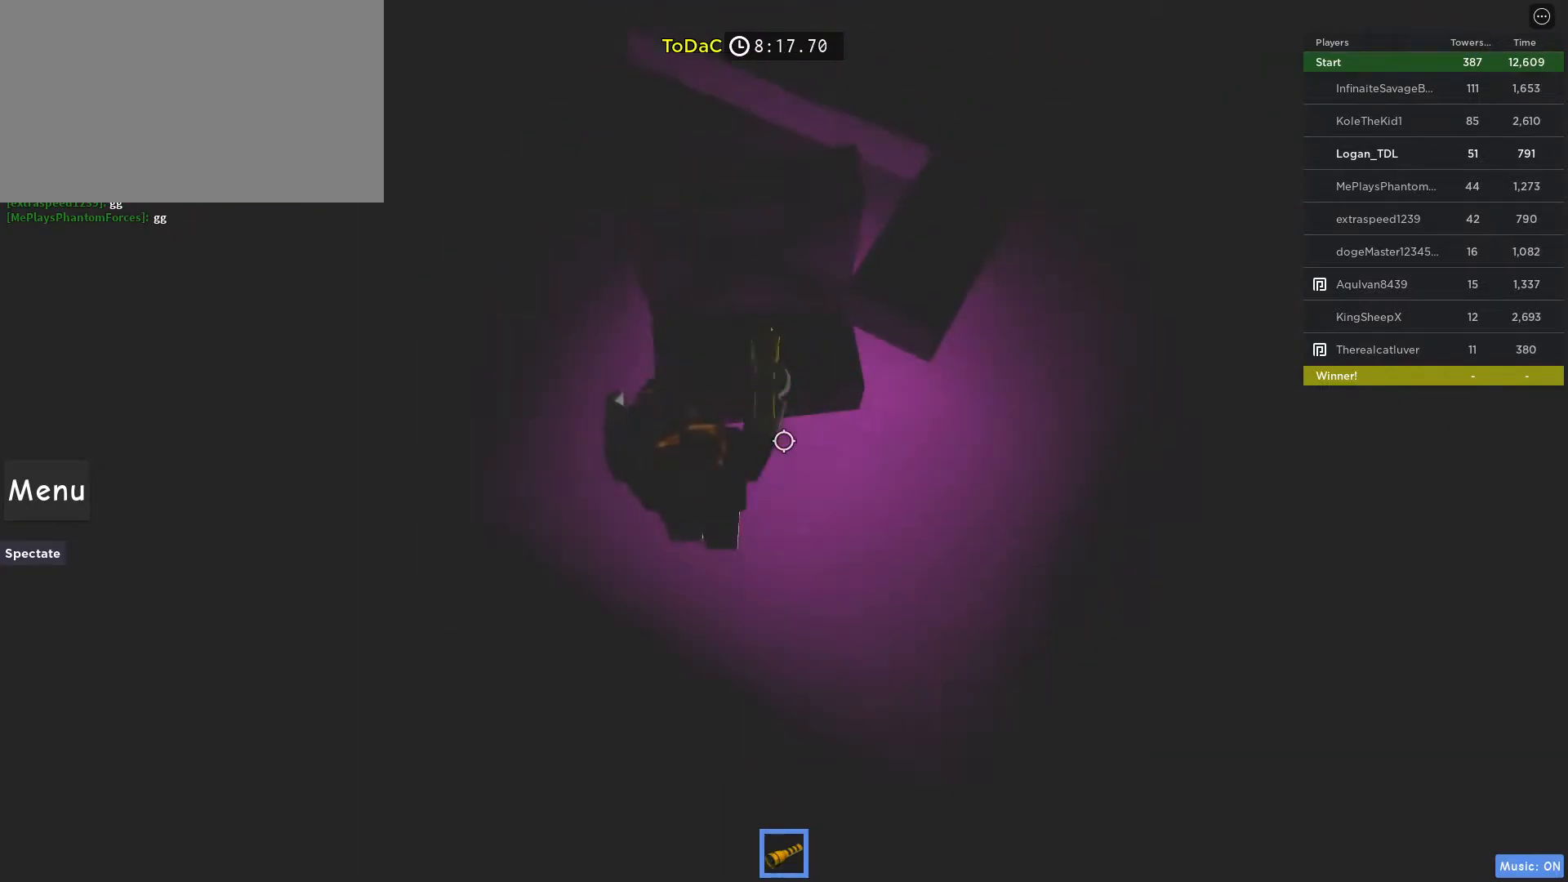
{"keys": ["d", "space"], "mouse": [], "events": [[17, "d", "up"], [217, "d", "down"], [250, "space", "down"], [500, "w", "up"]]}
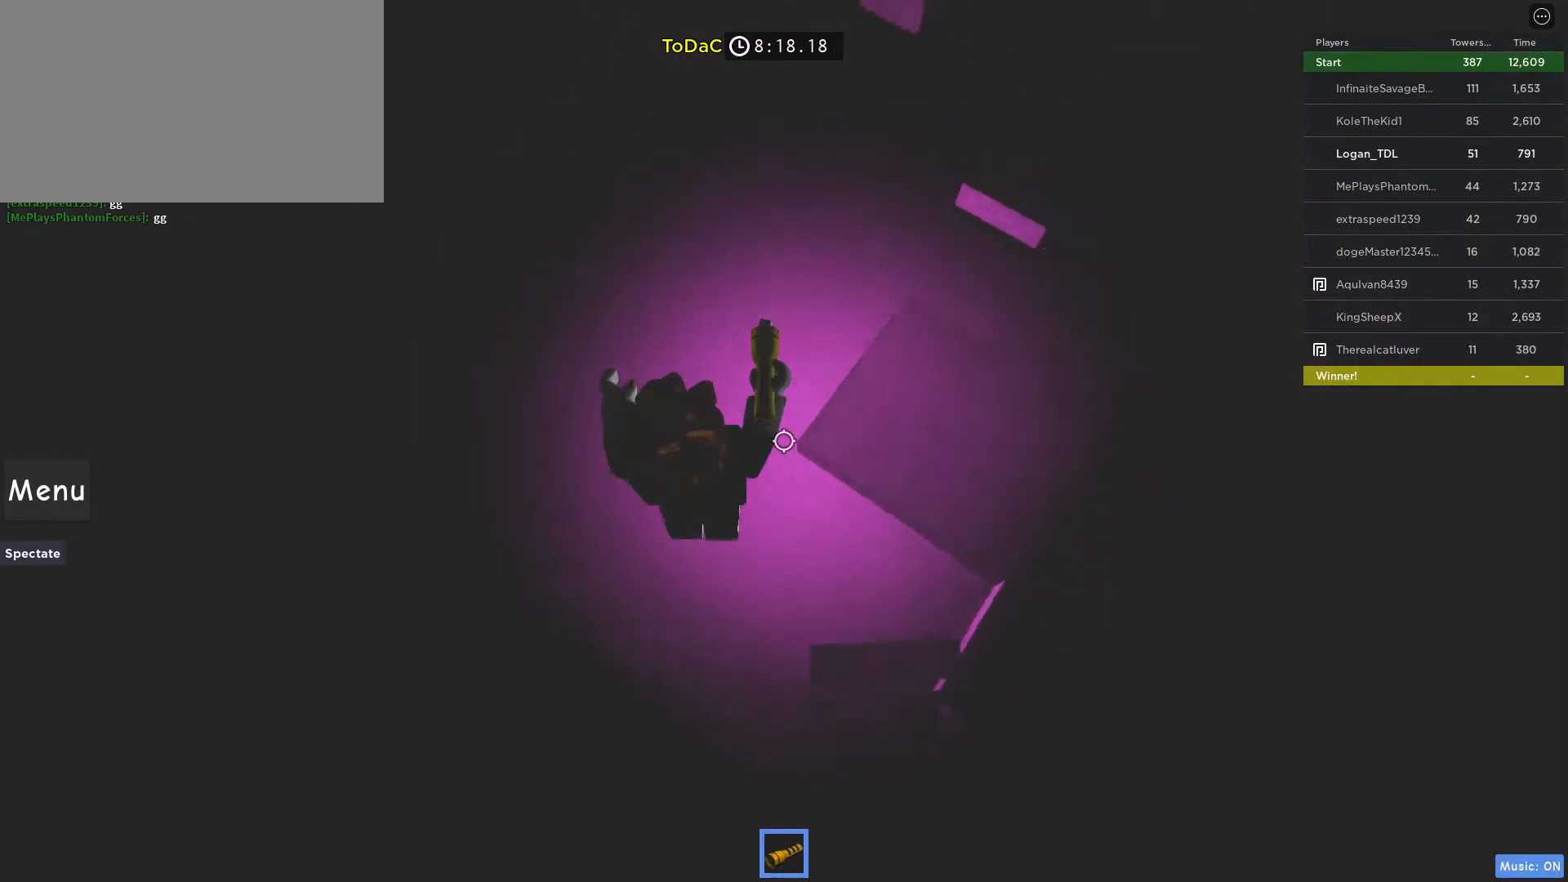
{"keys": ["a", "s"], "mouse": [], "events": [[267, "w", "down"], [417, "w", "up"], [467, "d", "up"], [500, "a", "down"], [500, "s", "down"], [500, "space", "up"]]}
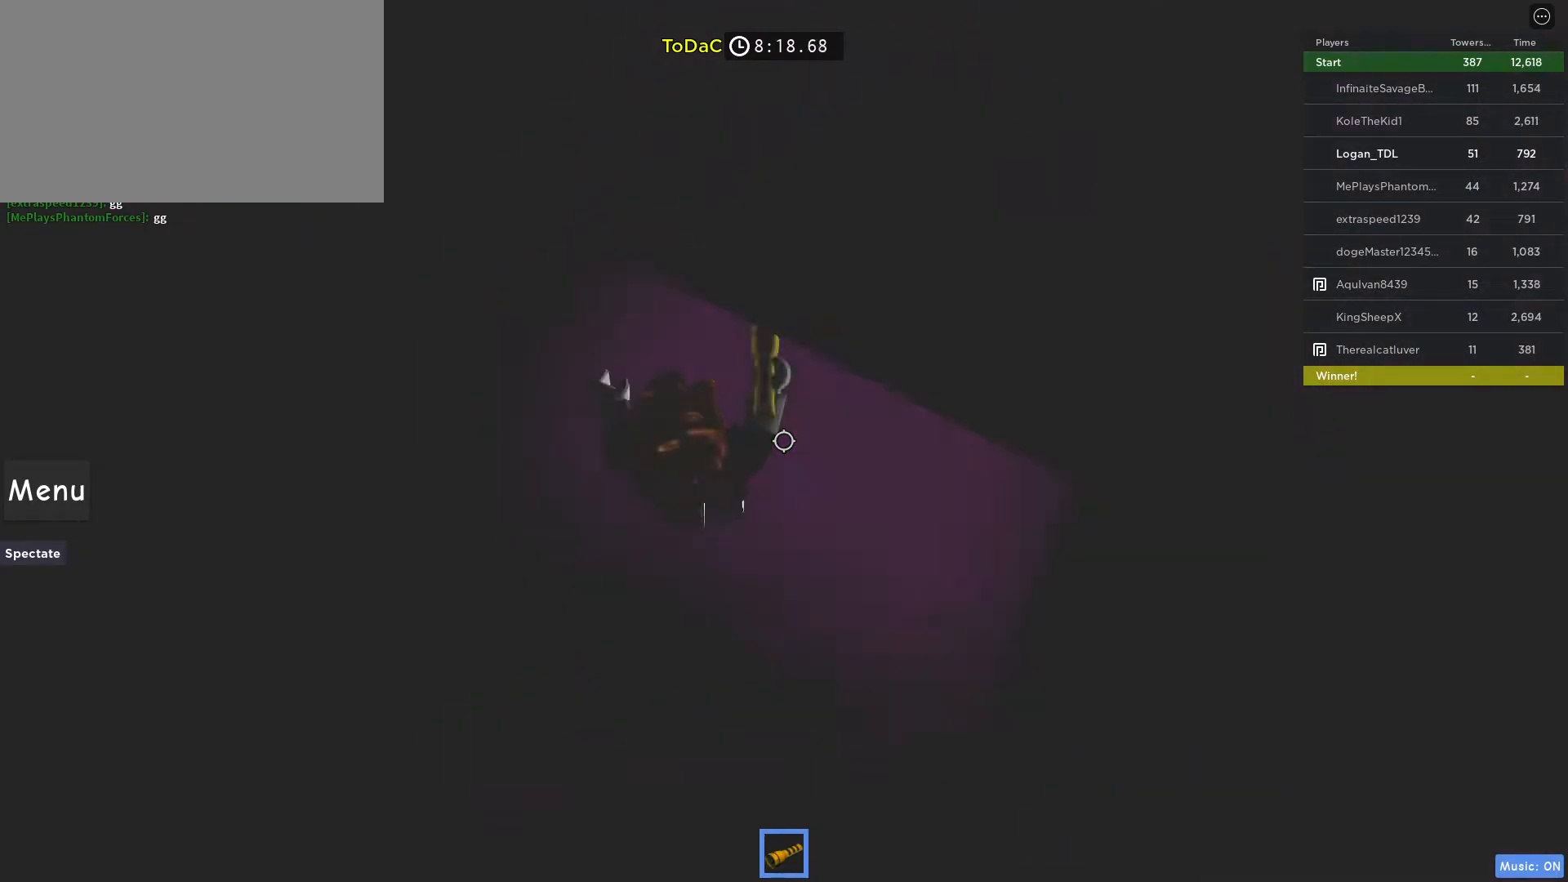
{"keys": ["s"], "mouse": [], "events": [[250, "a", "up"], [383, "d", "down"], [483, "d", "up"]]}
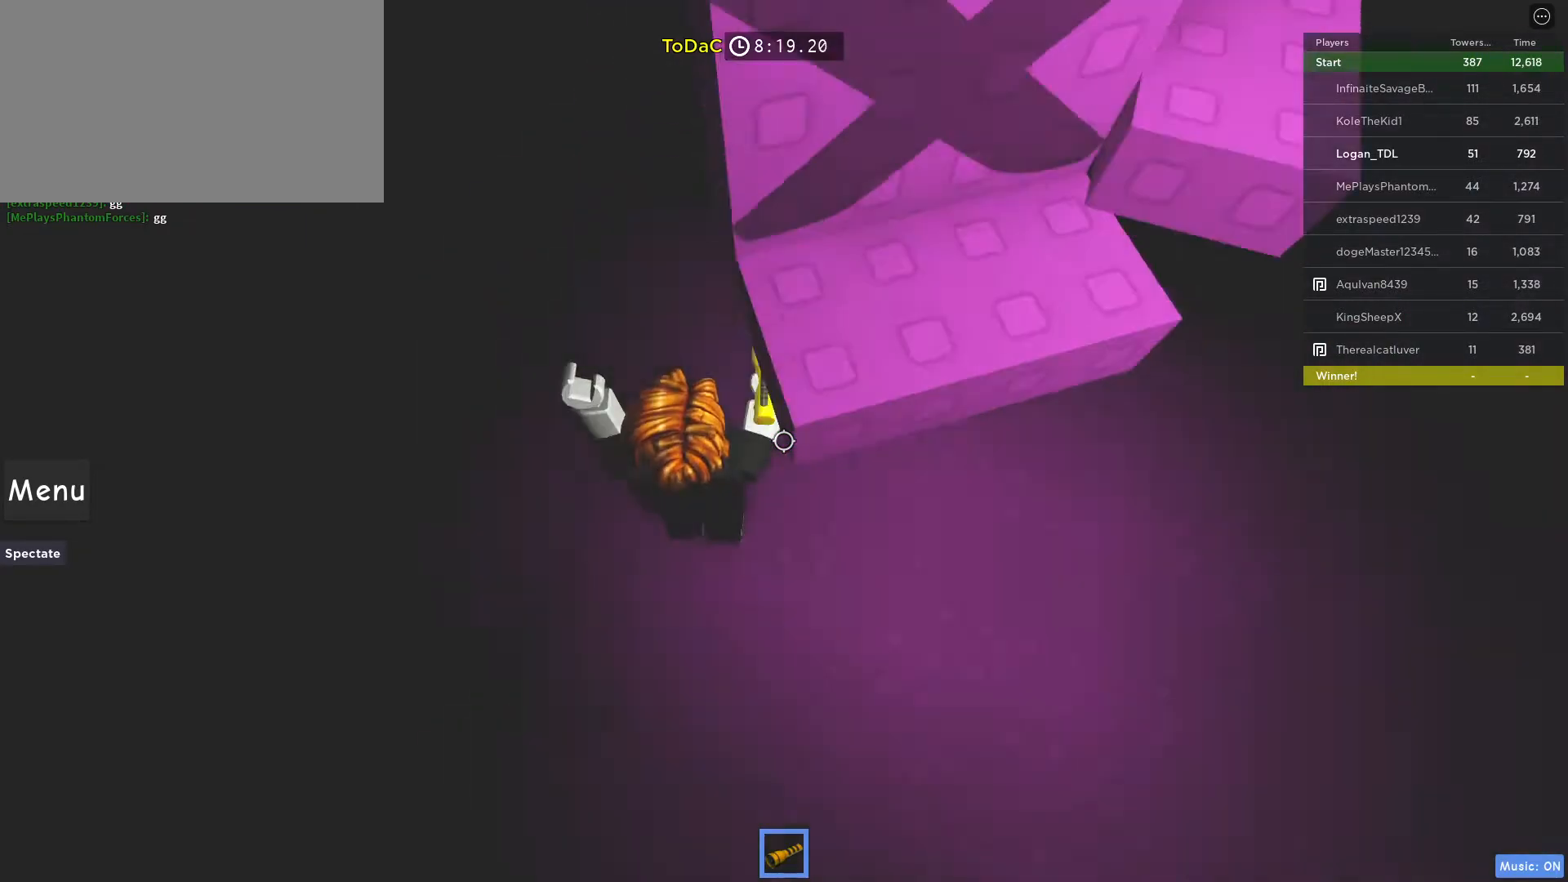
{"keys": ["space", "w"], "mouse": [], "events": [[117, "d", "down"], [250, "s", "up"], [350, "d", "up"], [450, "space", "down"], [483, "w", "down"]]}
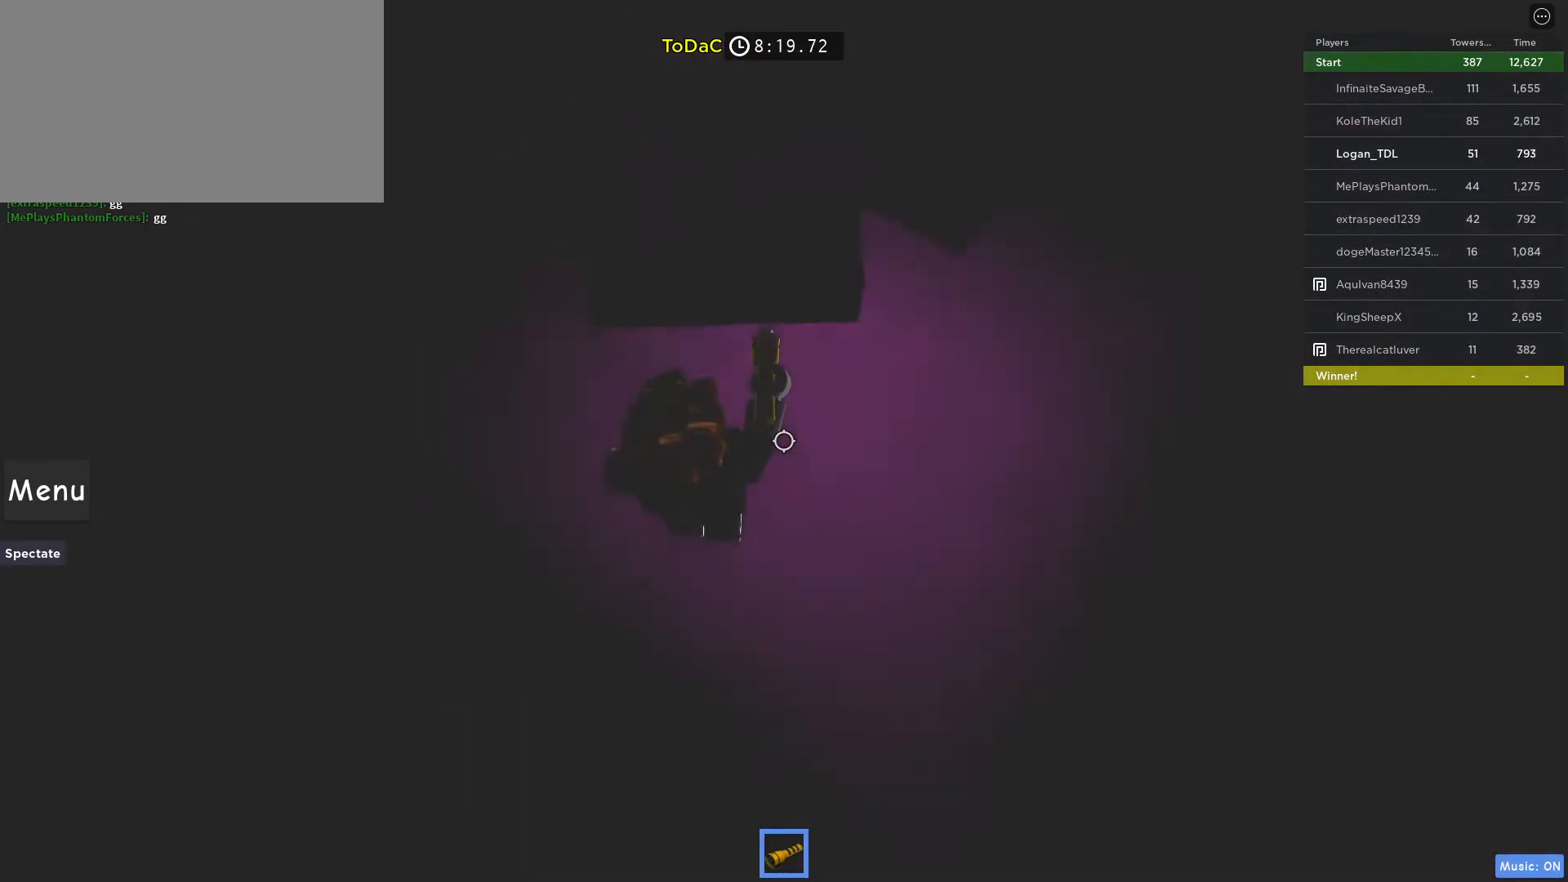
{"keys": ["d", "space", "w"], "mouse": [], "events": [[133, "space", "up"], [183, "d", "down"], [267, "space", "down"]]}
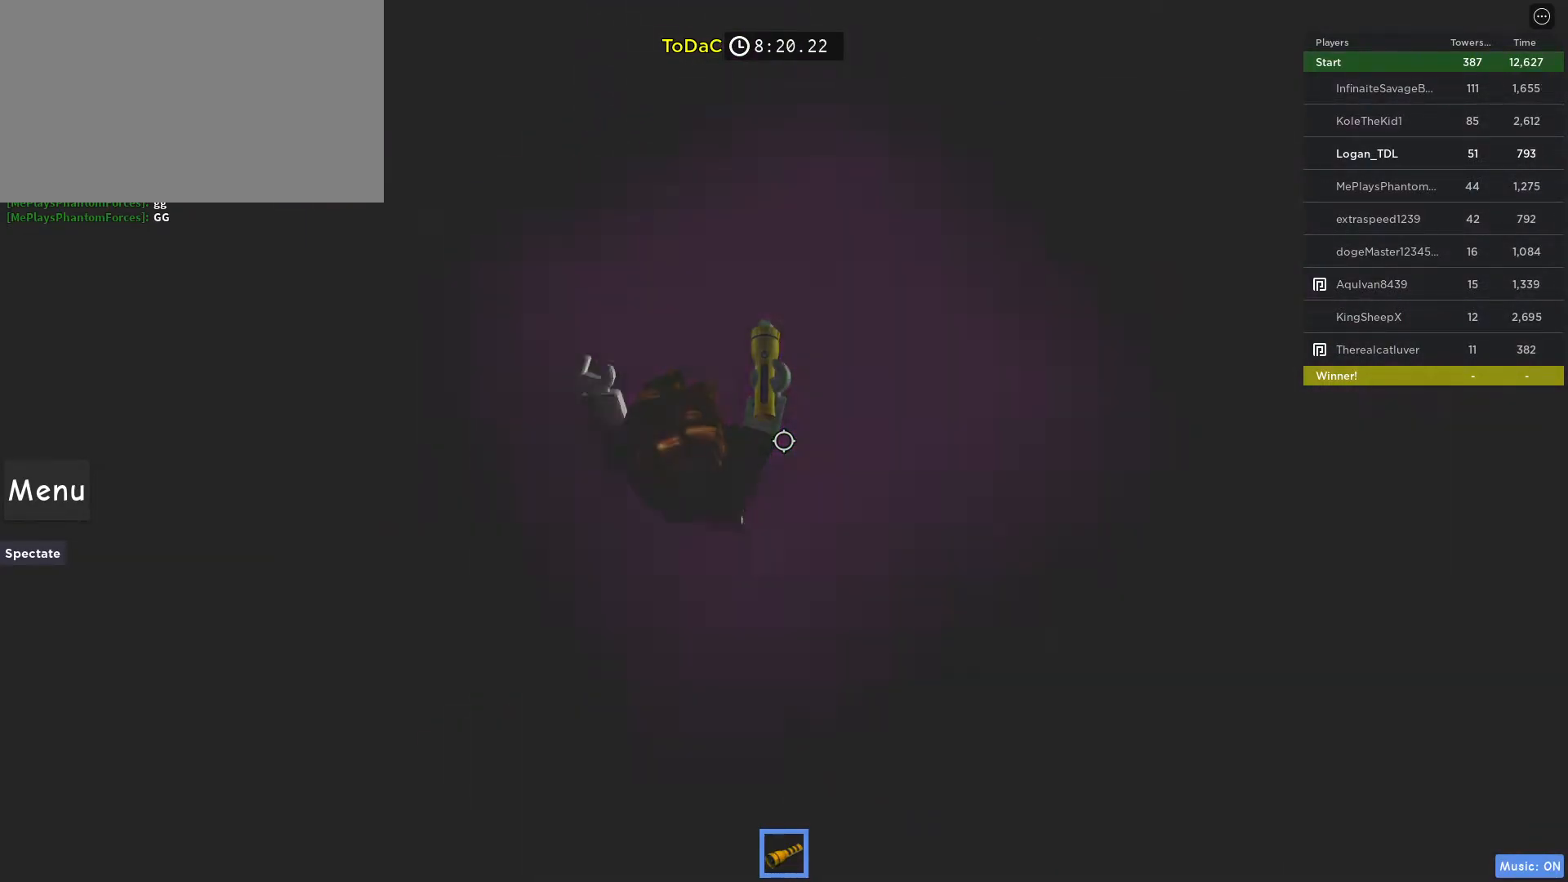
{"keys": ["a", "s"], "mouse": [], "events": [[50, "d", "up"], [100, "space", "up"], [150, "a", "down"], [150, "w", "up"], [383, "s", "down"]]}
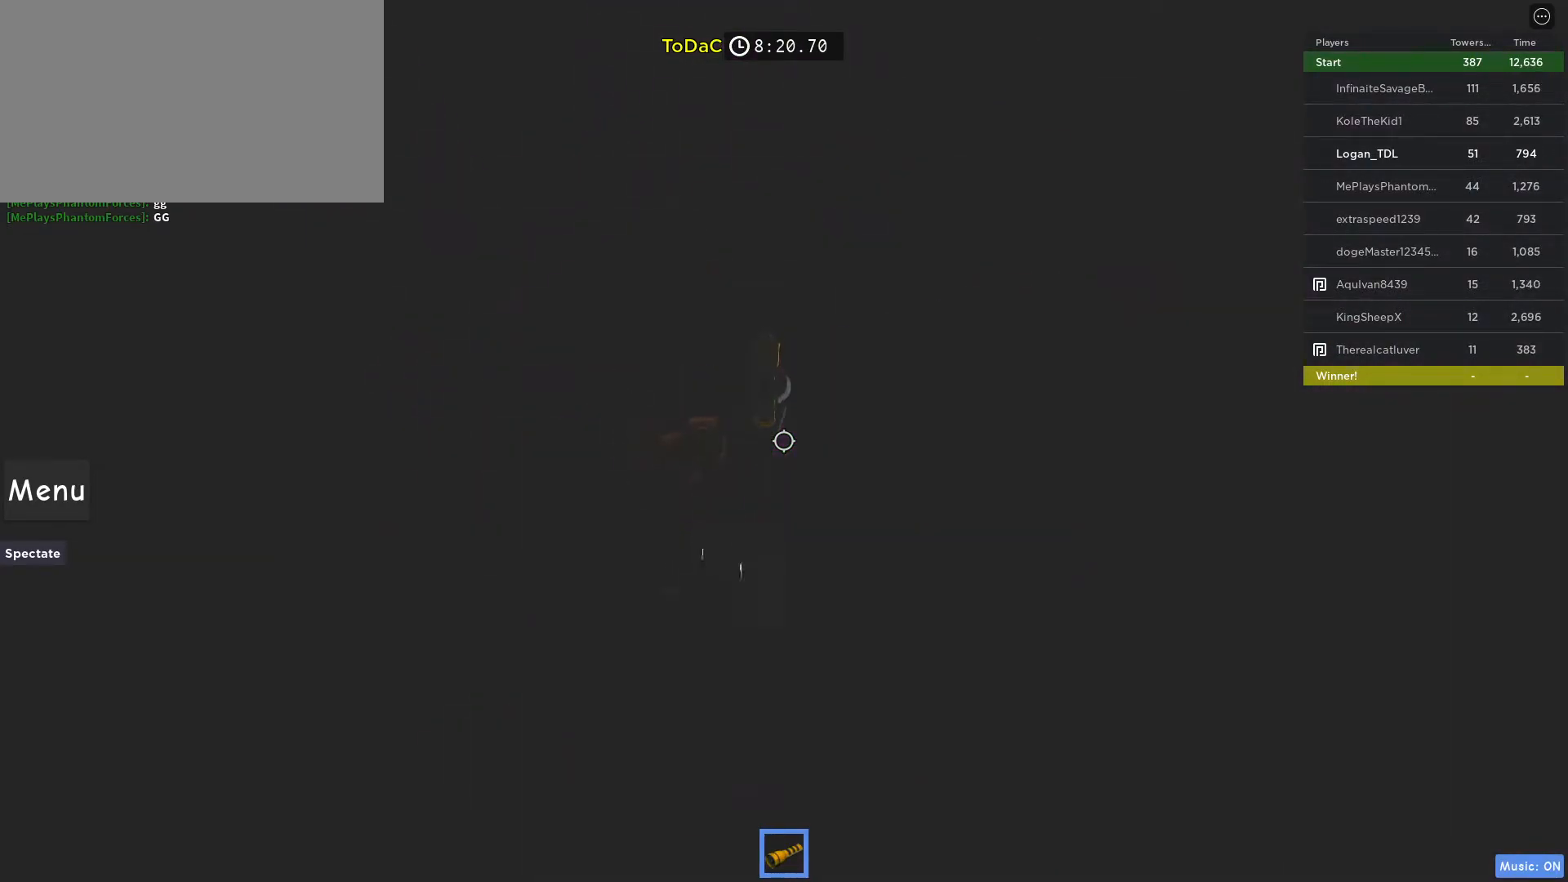
{"keys": ["space", "w"], "mouse": [], "events": [[117, "s", "up"], [167, "mouse_wheel", "down"], [217, "a", "up"], [217, "mouse_wheel", "up"], [400, "space", "down"], [450, "w", "down"]]}
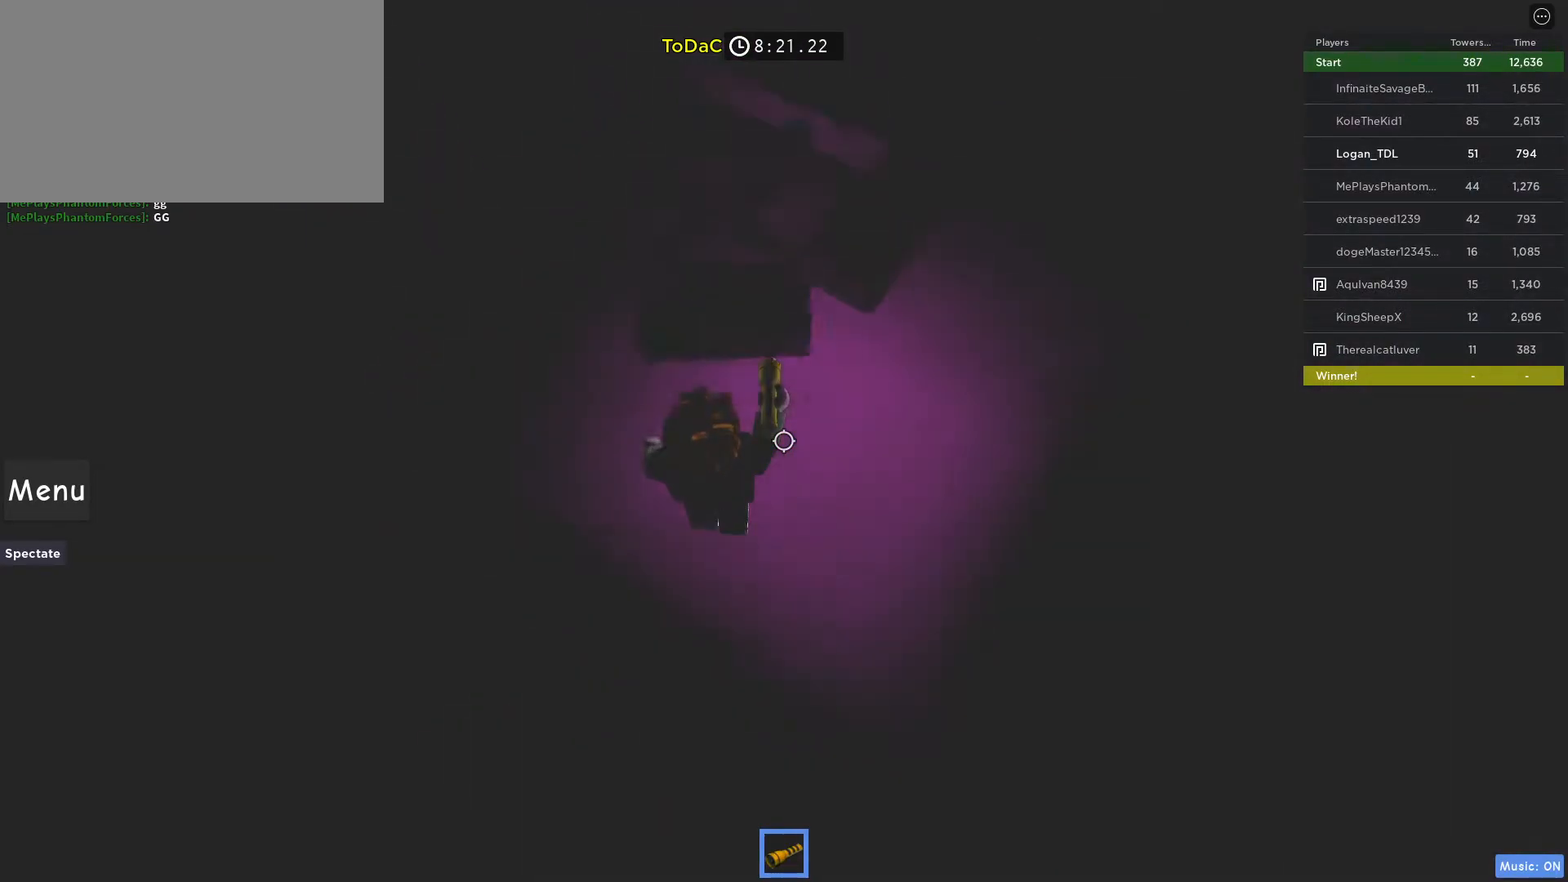
{"keys": ["d", "space", "w"], "mouse": [], "events": [[83, "space", "up"], [267, "d", "down"], [317, "space", "down"]]}
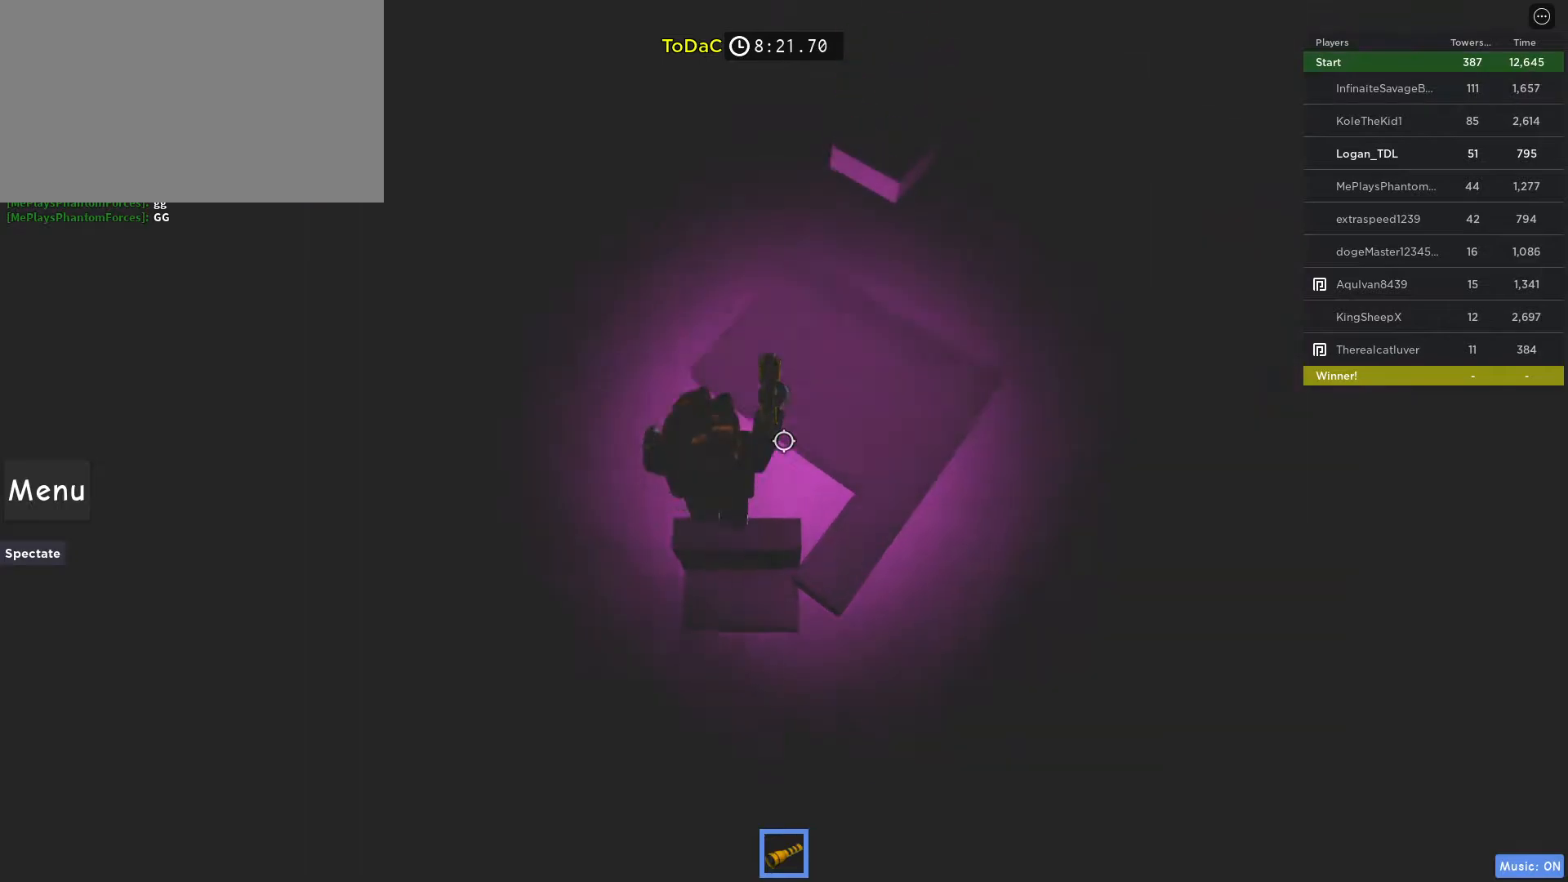
{"keys": ["w"], "mouse": [], "events": [[283, "space", "up"], [333, "d", "up"]]}
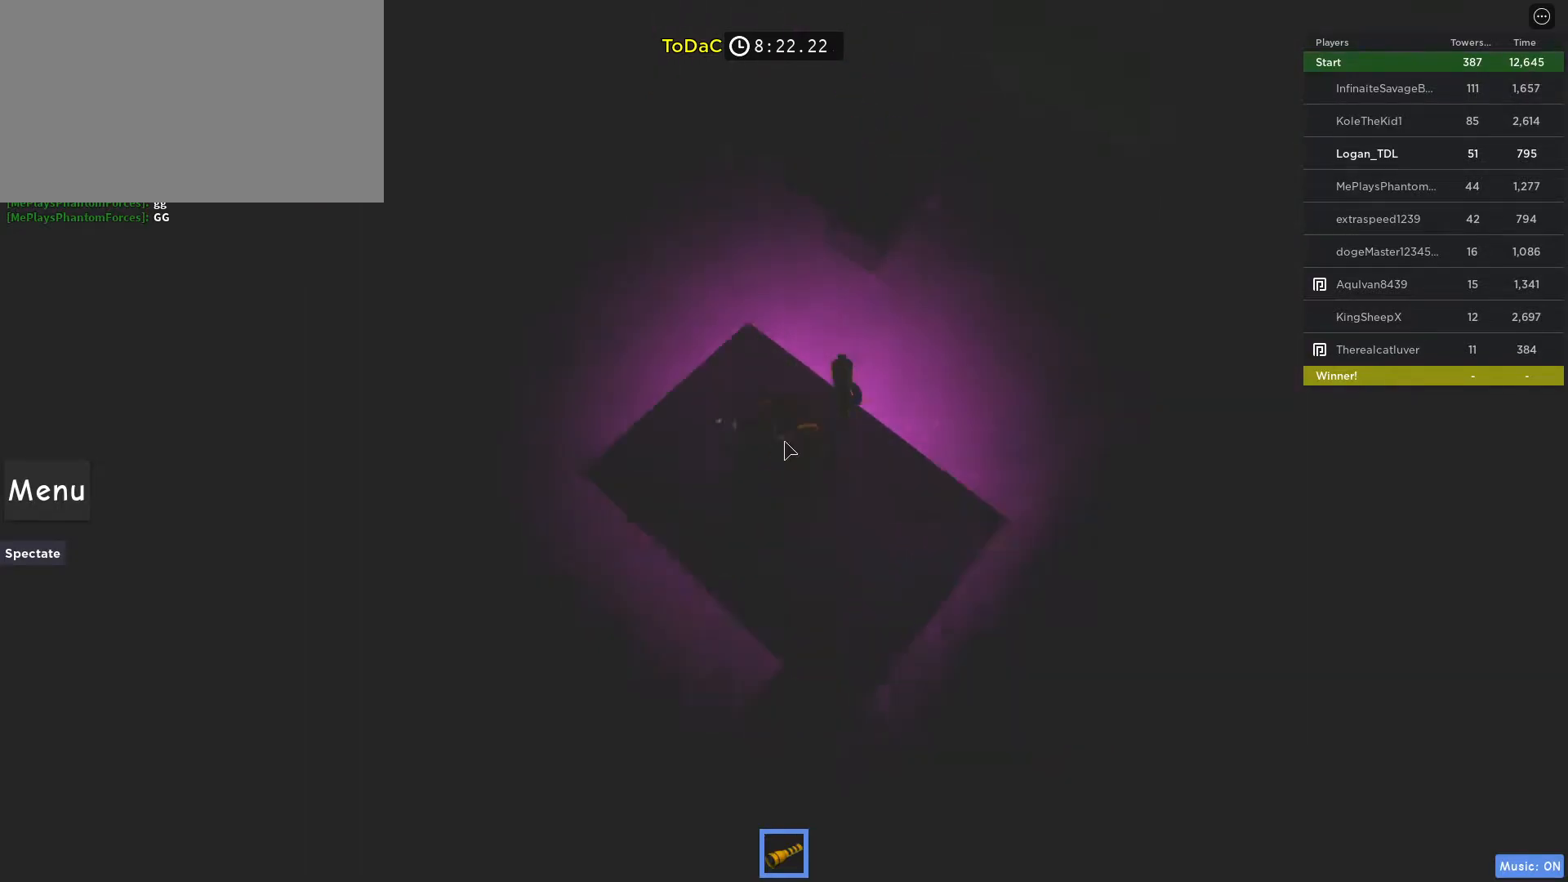
{"keys": ["d", "space"], "mouse": [], "events": [[17, "shift", "down"], [117, "shift", "up"], [117, "w", "up"], [250, "mouse_right", "down"], [300, "shift", "down"], [400, "shift", "up"], [450, "d", "down"], [450, "mouse_right", "up"], [483, "space", "down"]]}
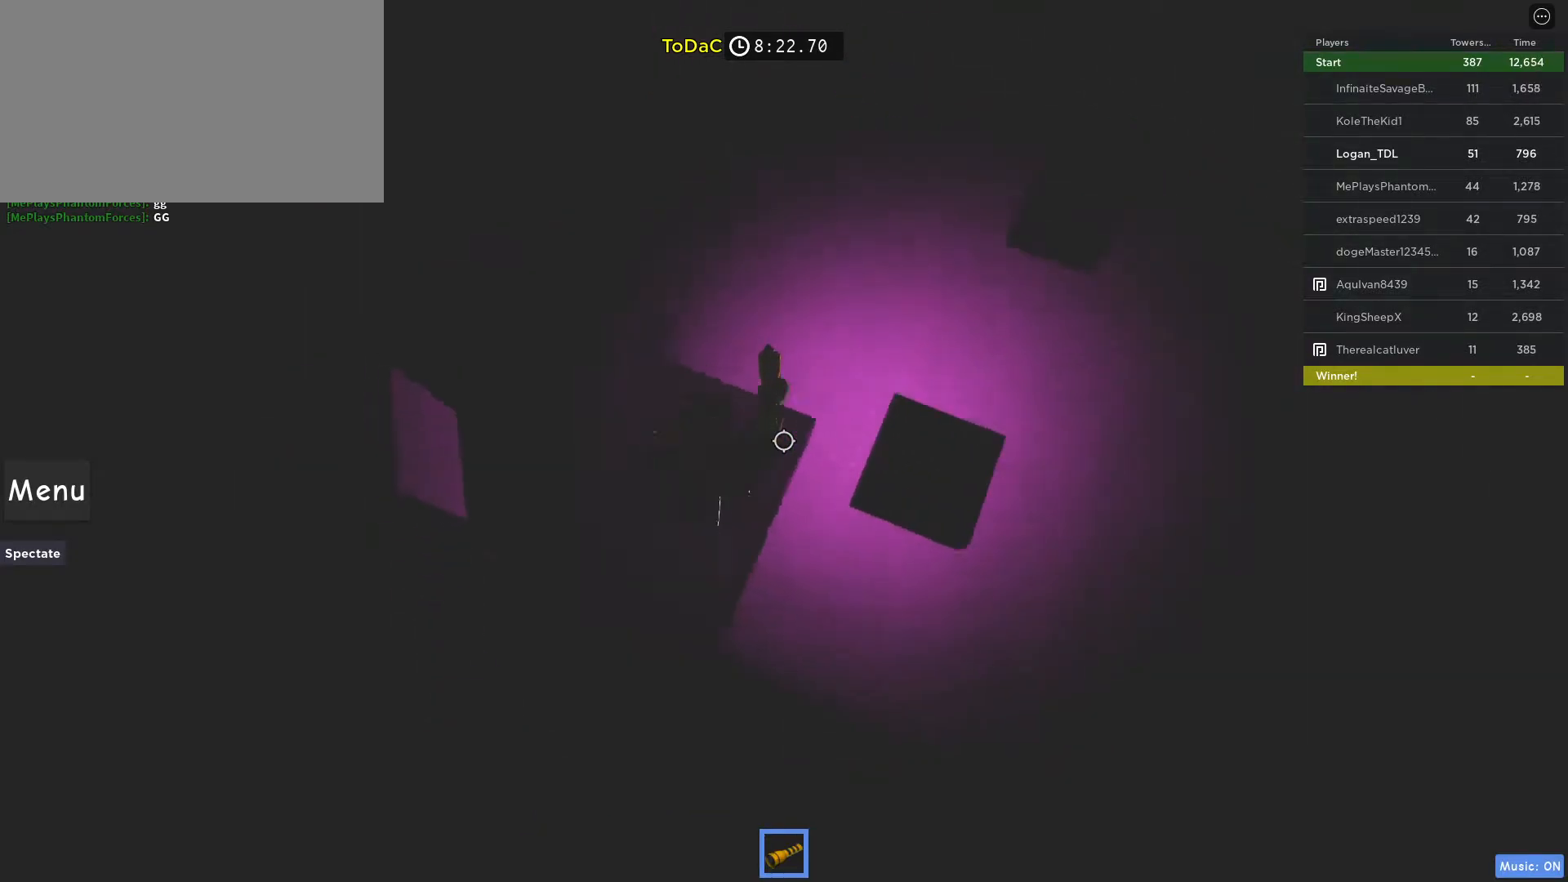
{"keys": ["d", "space"], "mouse": [], "events": [[183, "space", "up"], [267, "d", "up"], [417, "d", "down"], [467, "space", "down"]]}
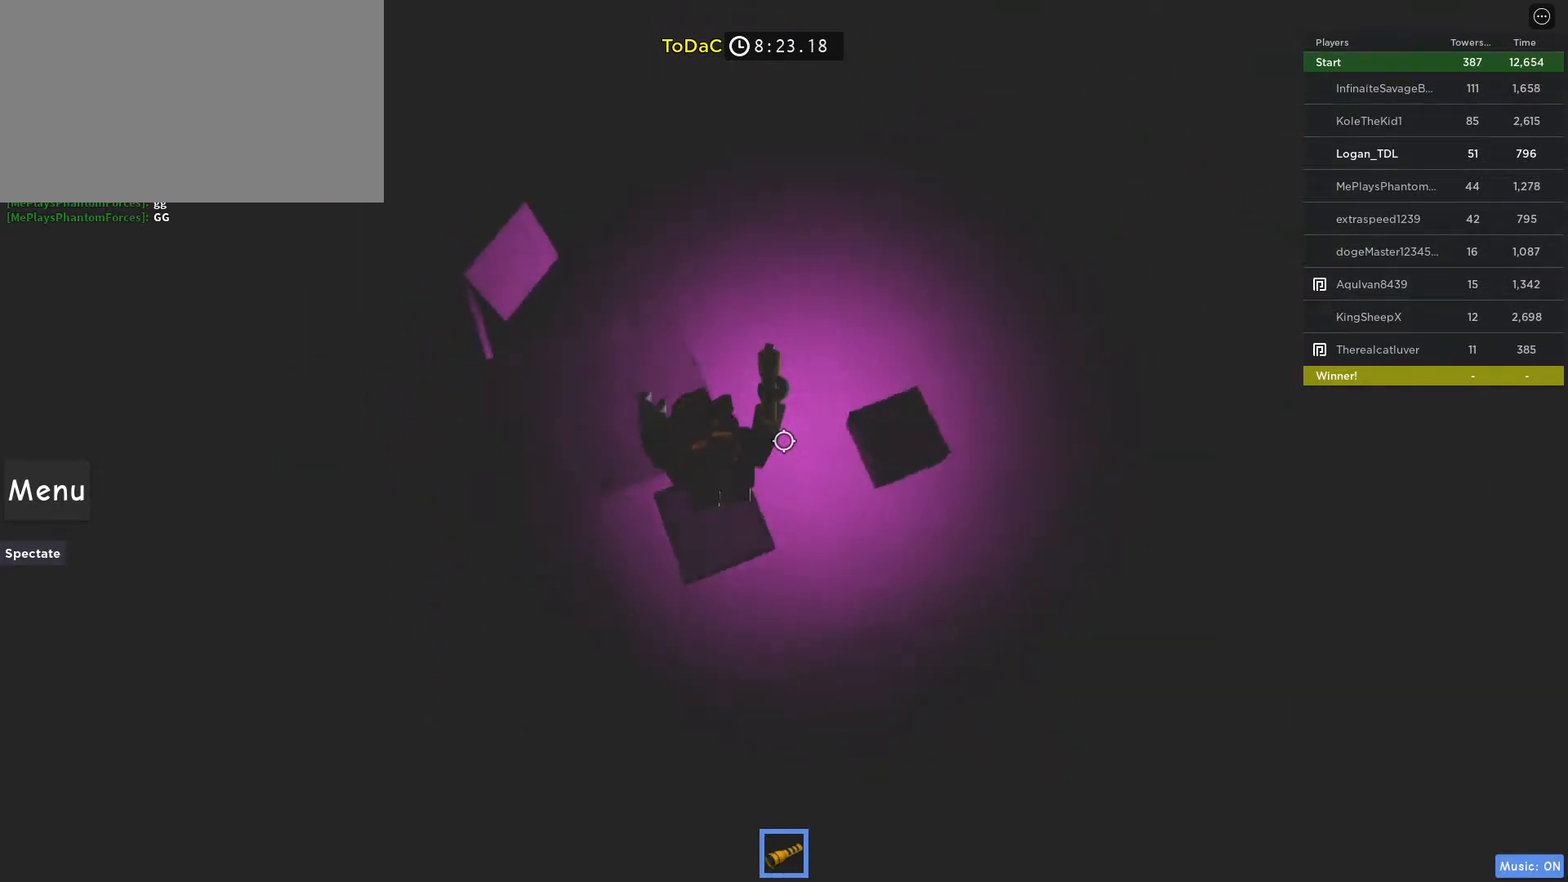
{"keys": [], "mouse": [], "events": [[200, "space", "up"], [283, "d", "up"]]}
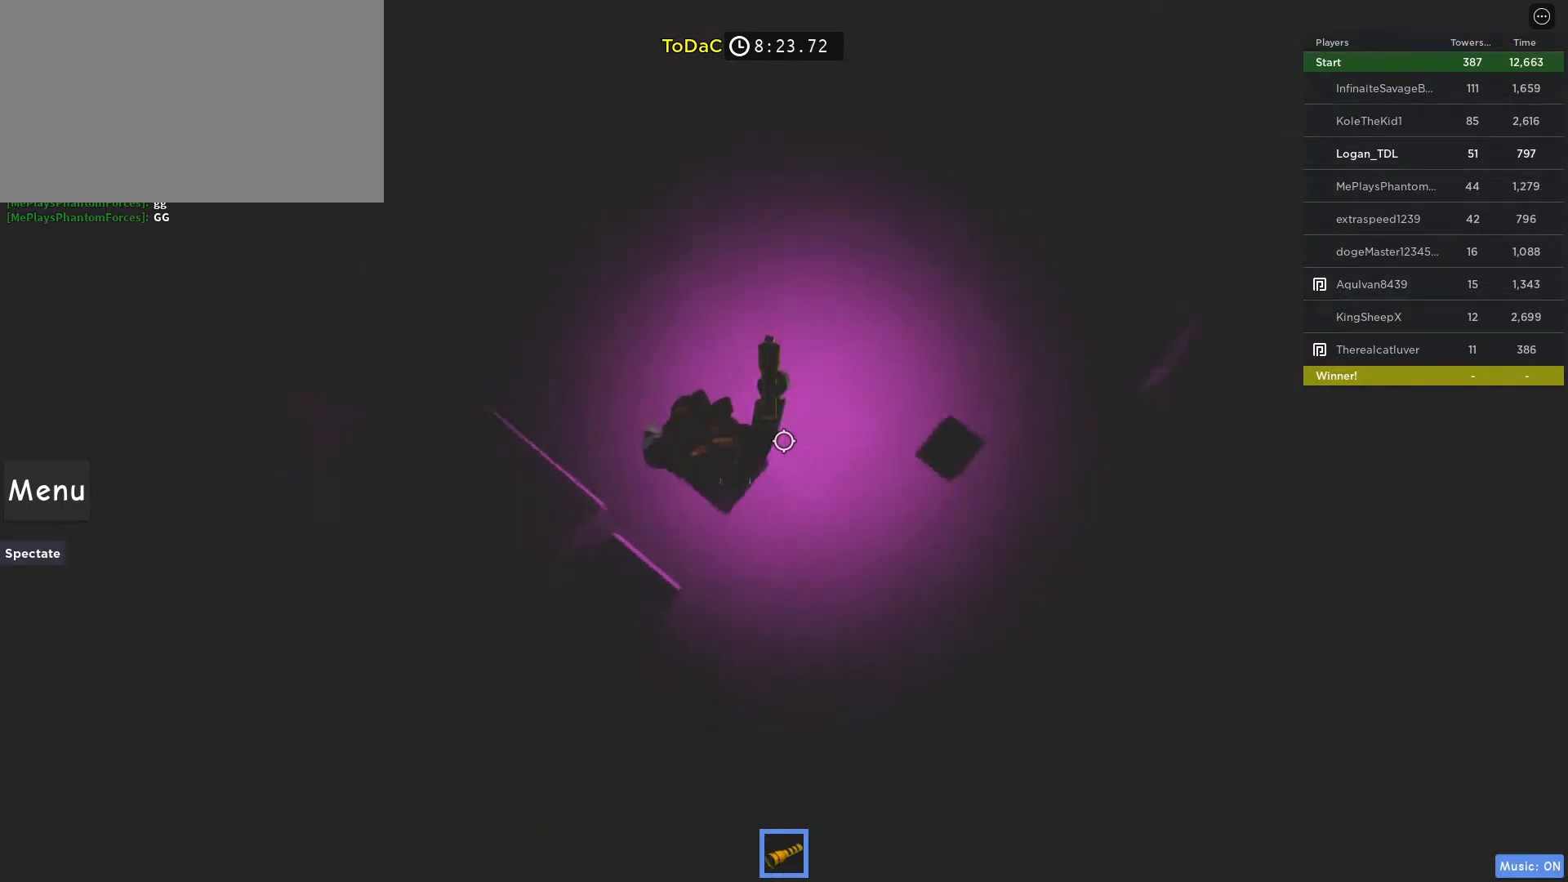
{"keys": ["d", "space"], "mouse": [], "events": [[17, "d", "down"], [17, "space", "down"], [67, "mouse_wheel", "down"], [117, "mouse_wheel", "up"], [217, "space", "up"], [400, "d", "up"], [500, "d", "down"], [500, "space", "down"]]}
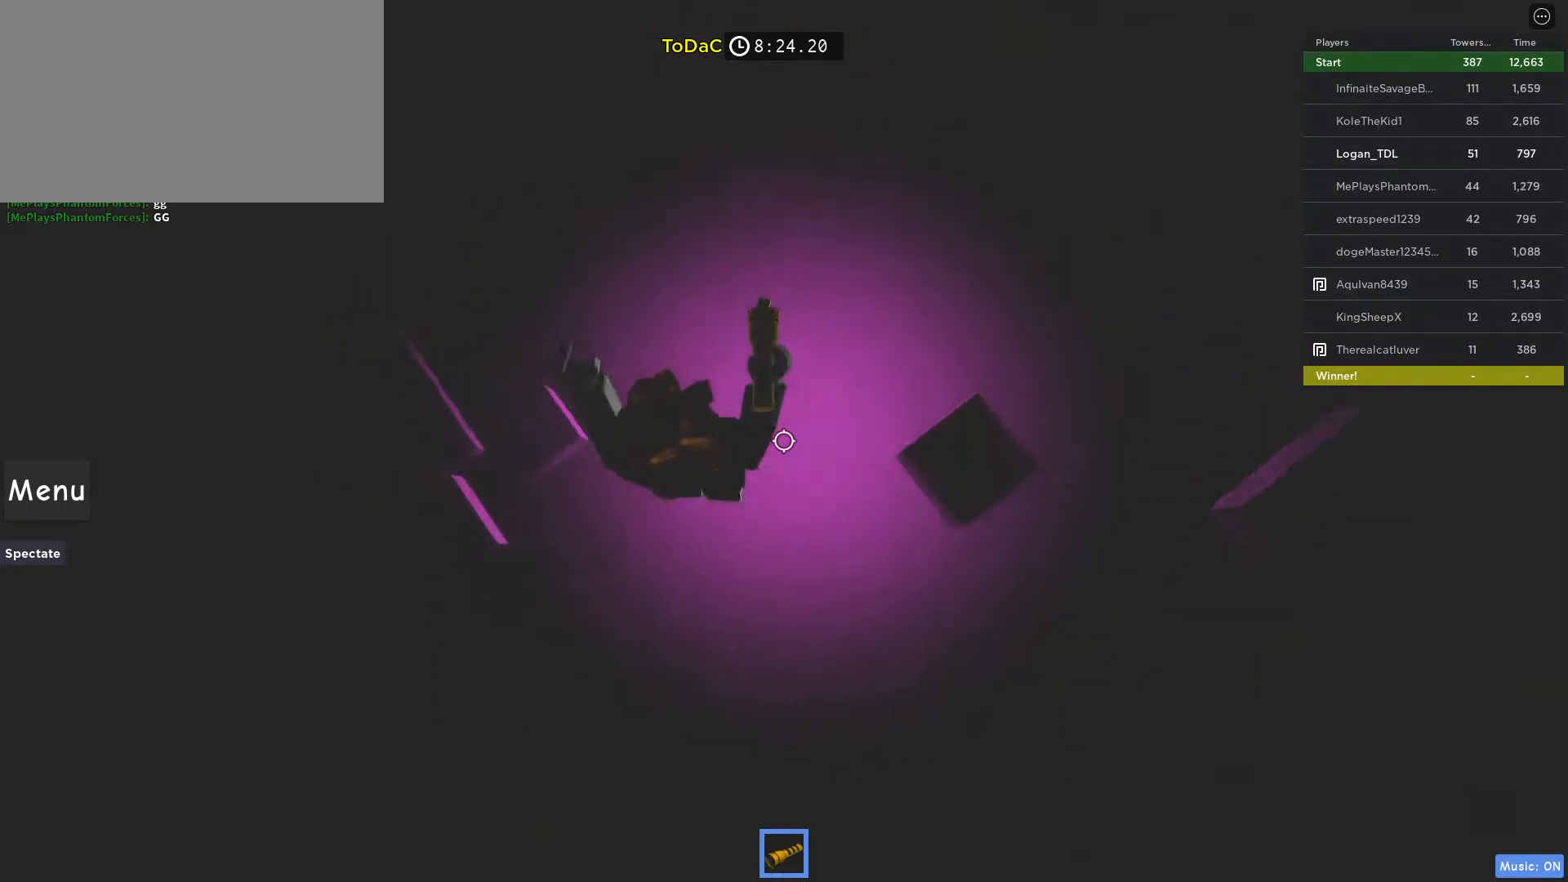
{"keys": [], "mouse": [], "events": [[217, "space", "up"], [267, "d", "up"]]}
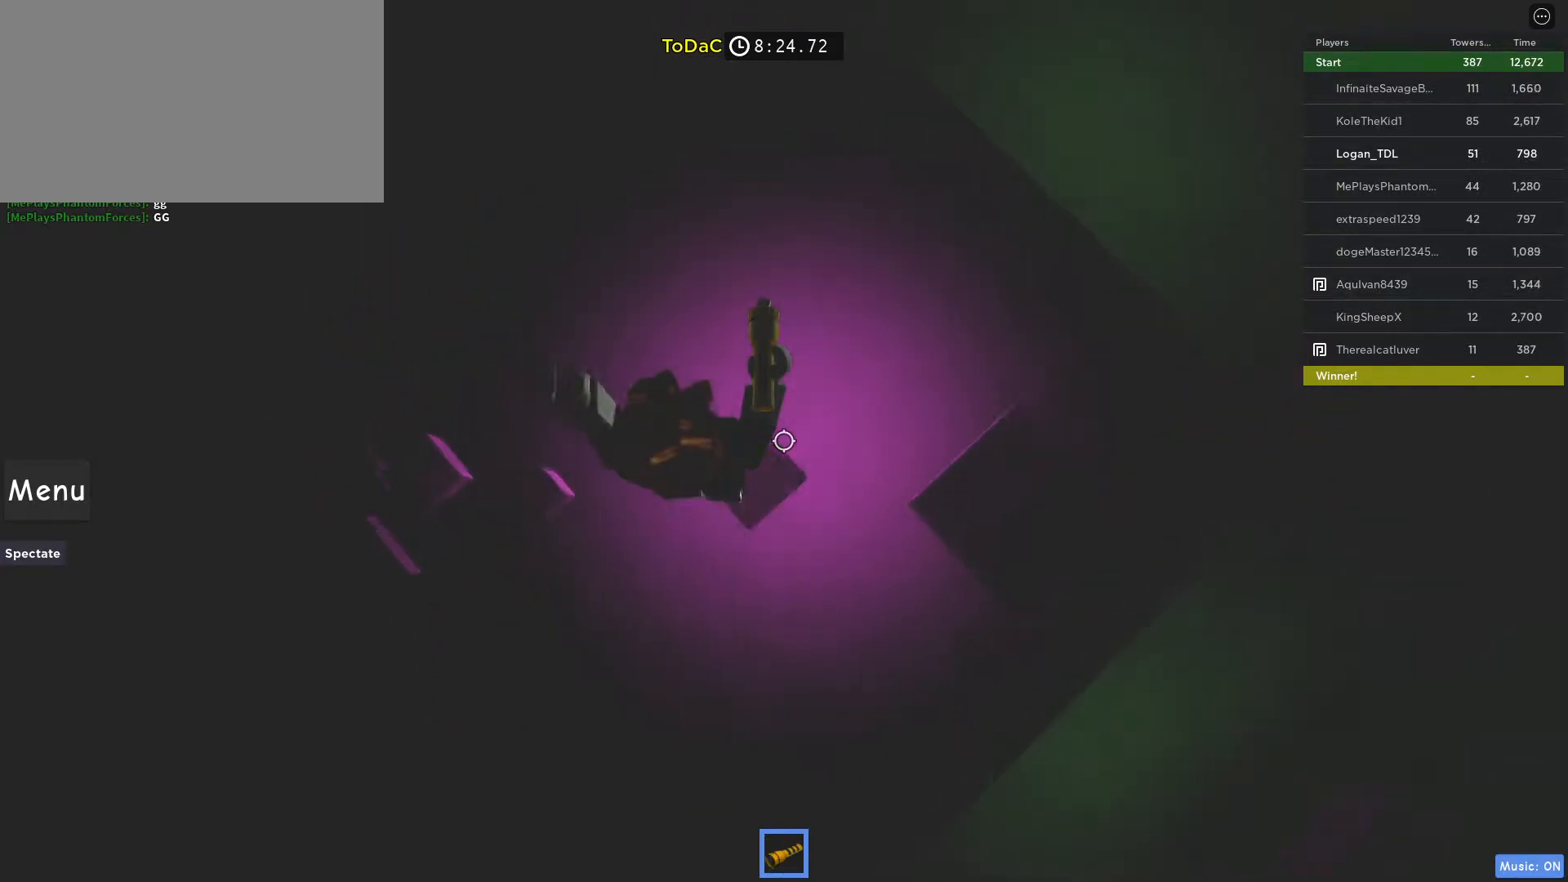
{"keys": [], "mouse": [], "events": [[17, "space", "down"], [50, "d", "down"], [283, "space", "up"], [383, "d", "up"]]}